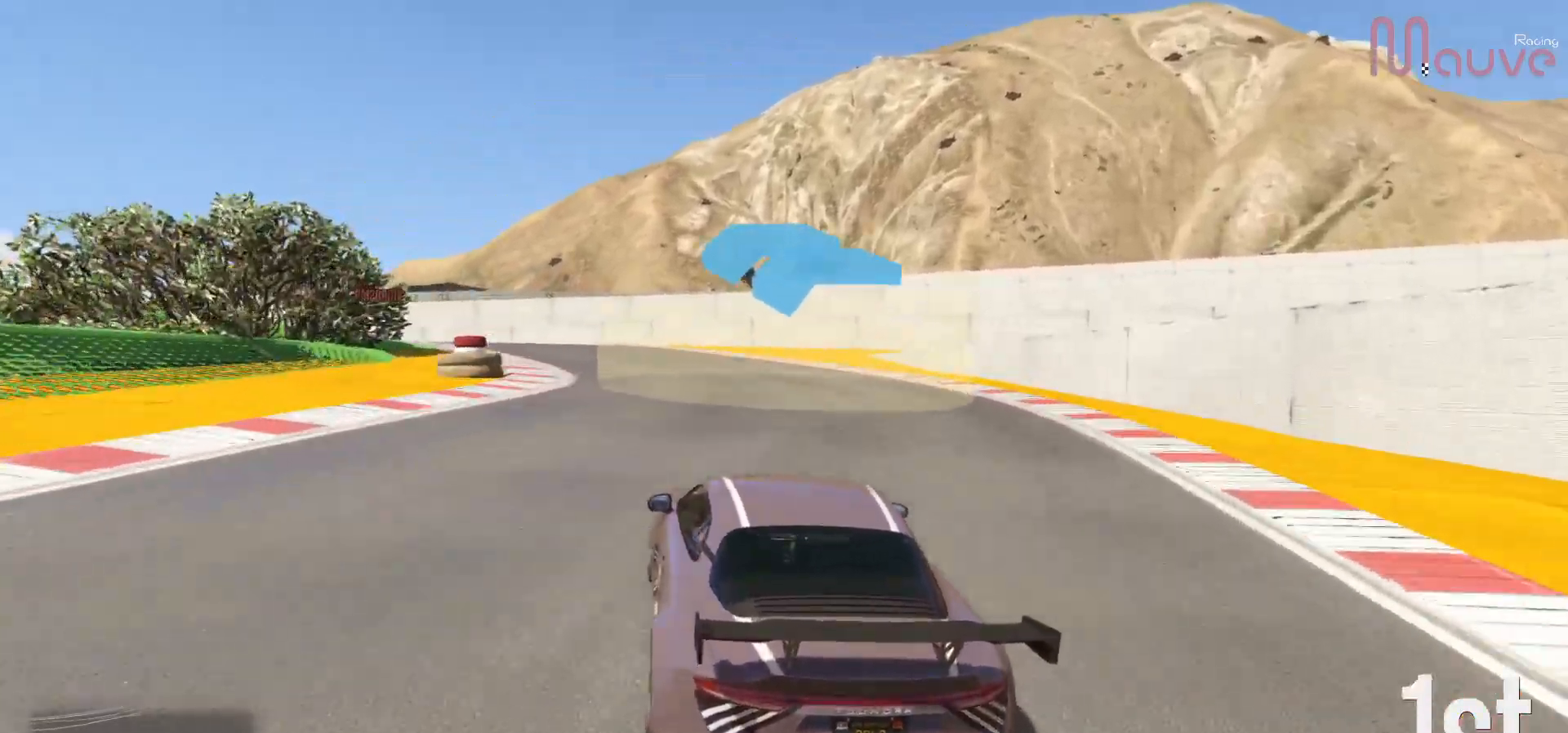
Gameplay with a controller (Xbox layout); each line is a JSON object with the inputs held at the frame after it. "events" lists button and stick changes between this image and that frame as [ms after this image, input, new state], when the widget could be followed in between. Not read: DPAD_DOWN.
{"buttons": [], "left_stick": "left", "right_stick": "center", "events": [[100, "left_stick", "center"], [183, "left_stick", "left"], [333, "left_stick", "center"], [433, "left_stick", "left"]]}
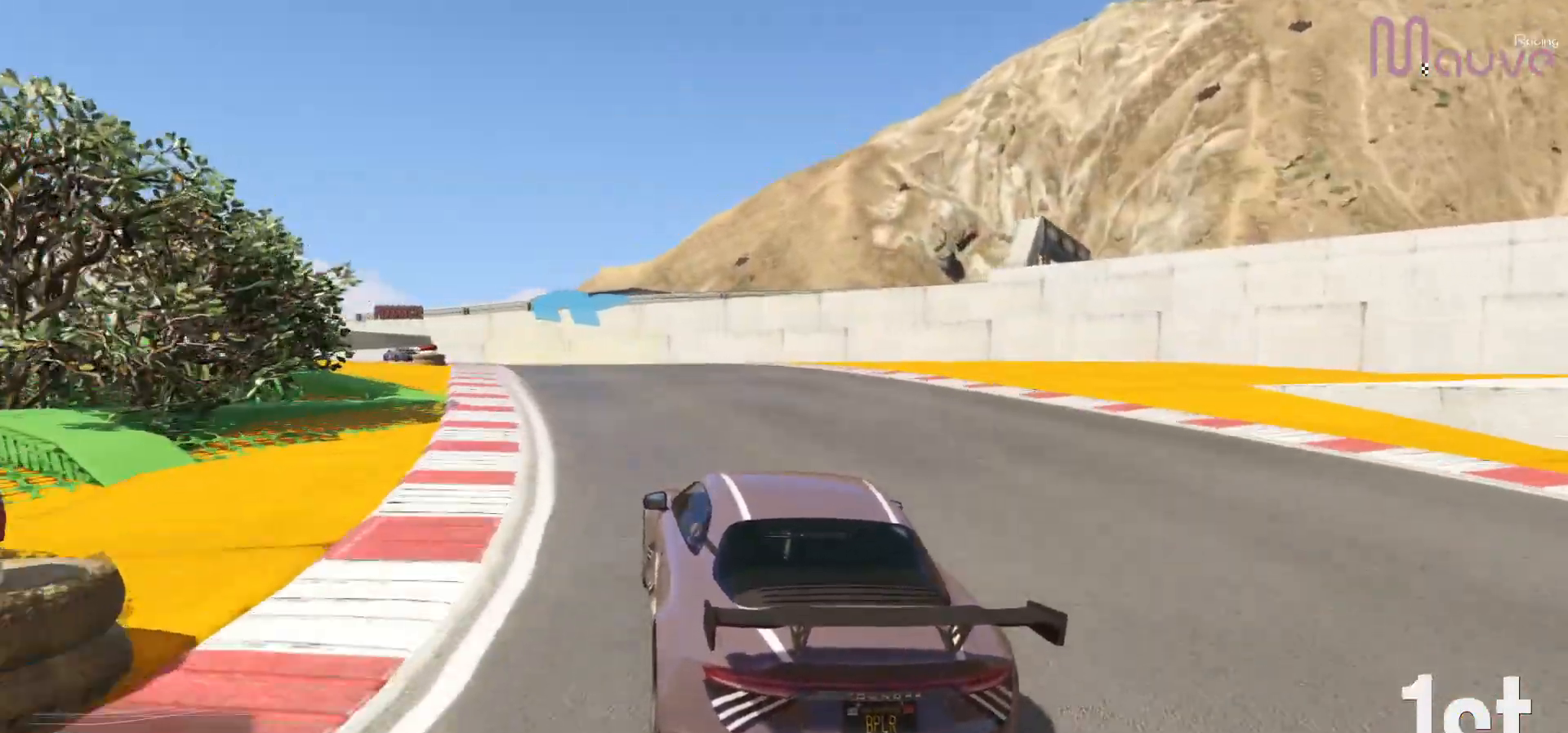
{"buttons": ["R2"], "left_stick": "left", "right_stick": "center", "events": [[100, "left_stick", "center"], [183, "R2", "down"], [200, "left_stick", "left"], [367, "left_stick", "center"], [467, "left_stick", "left"]]}
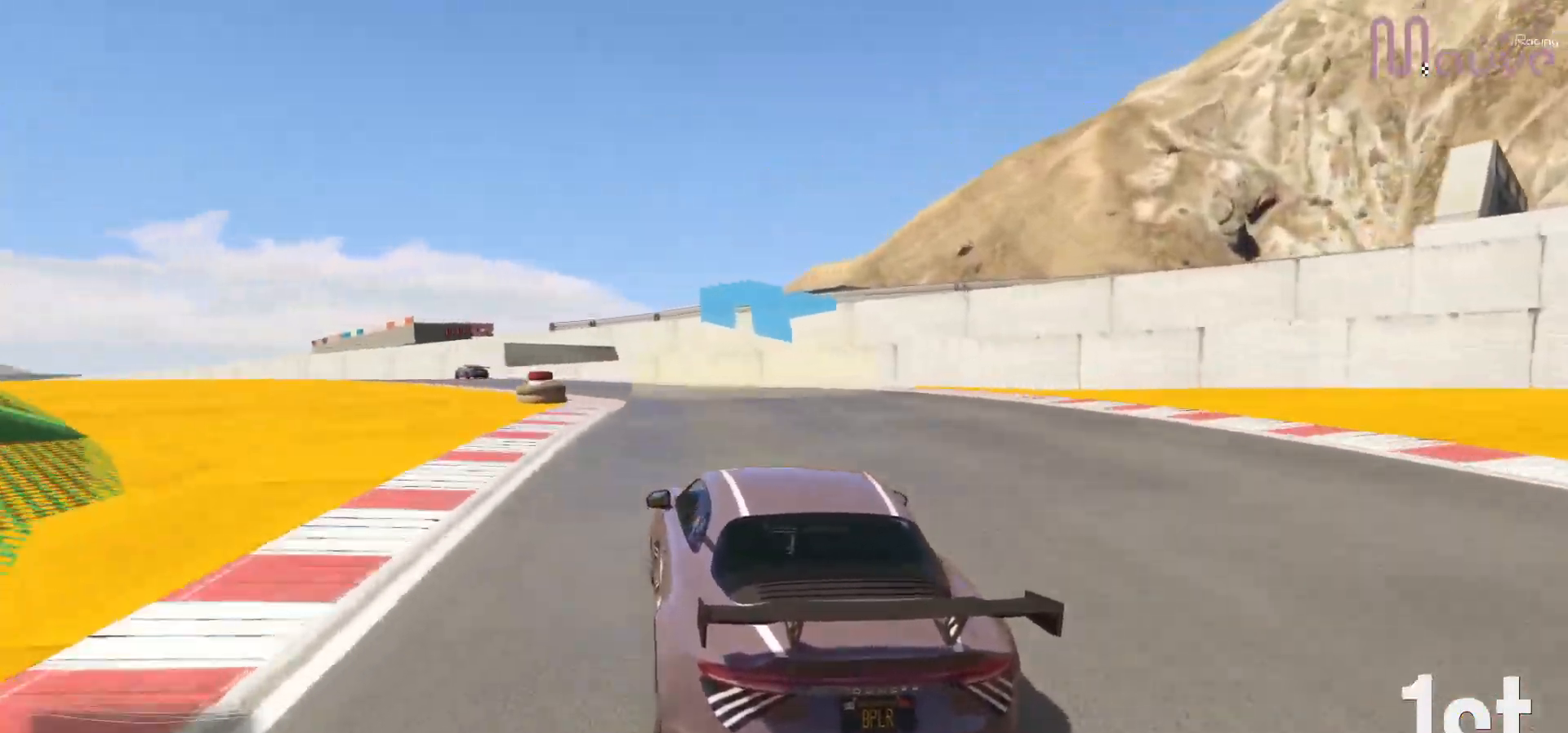
{"buttons": ["R2"], "left_stick": "center", "right_stick": "center", "events": [[117, "left_stick", "center"], [250, "left_stick", "left"], [433, "left_stick", "center"]]}
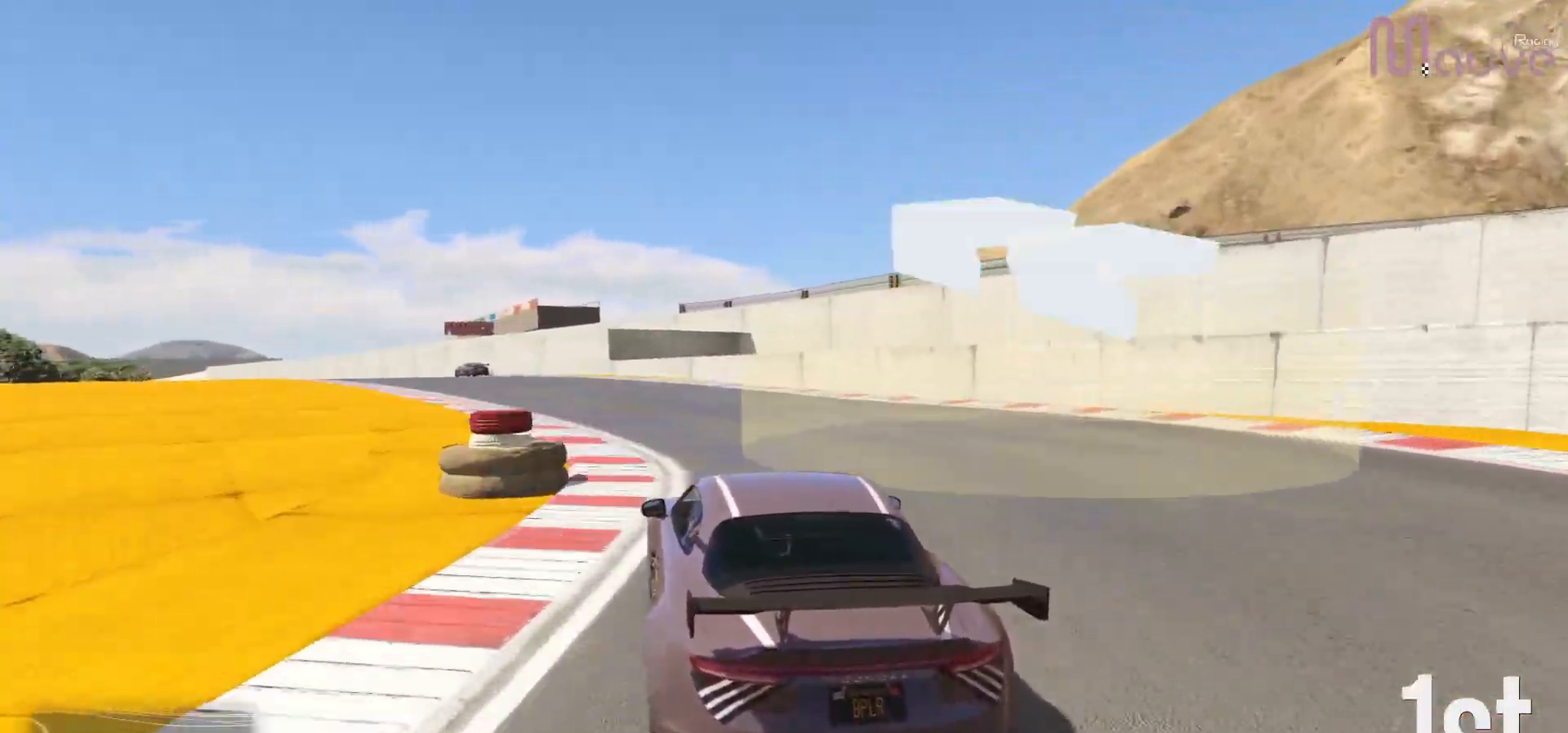
{"buttons": ["R2"], "left_stick": "left", "right_stick": "center", "events": [[117, "left_stick", "left"], [283, "left_stick", "center"], [450, "left_stick", "left"]]}
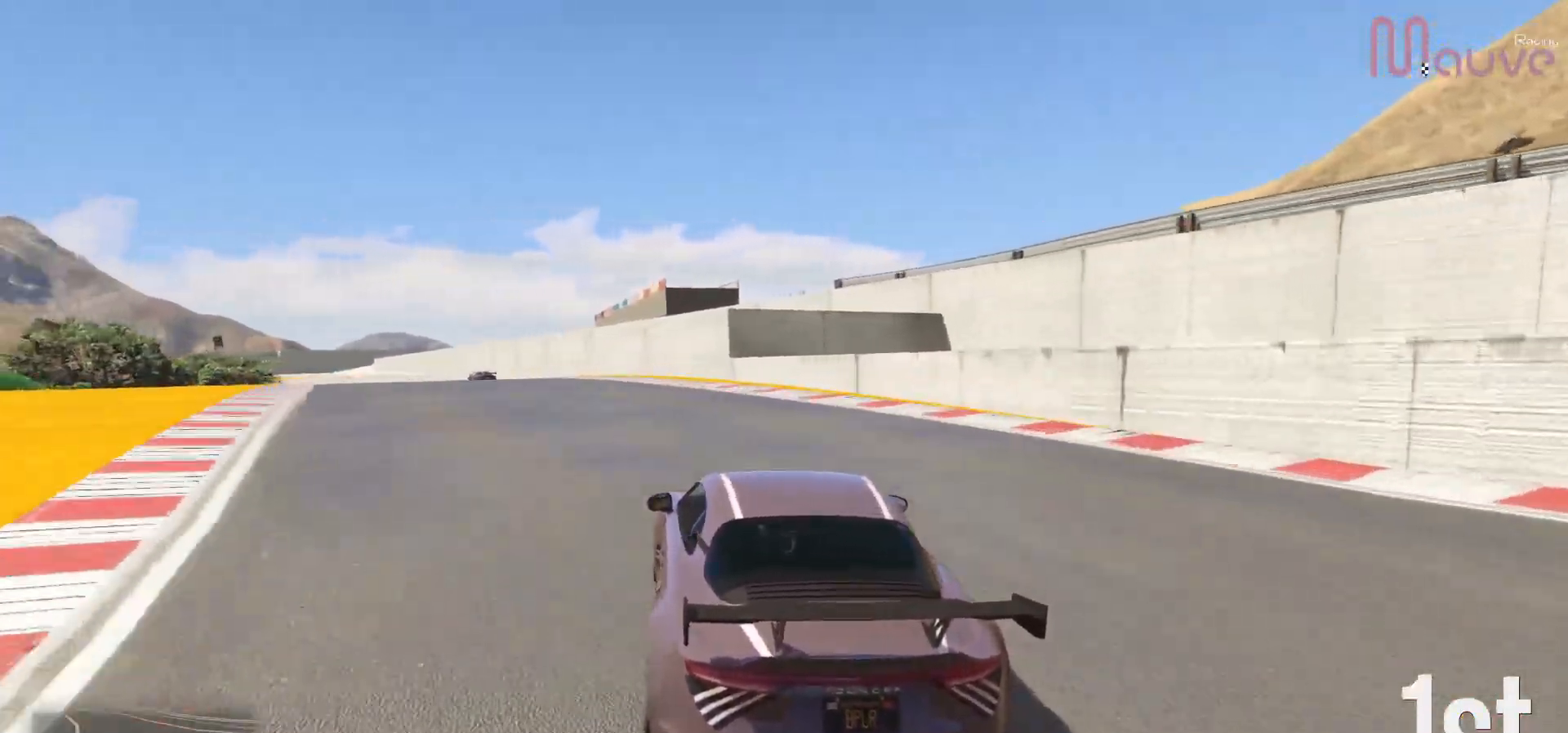
{"buttons": ["R2"], "left_stick": "left", "right_stick": "center", "events": [[100, "left_stick", "center"], [267, "left_stick", "left"], [383, "left_stick", "center"], [483, "left_stick", "left"]]}
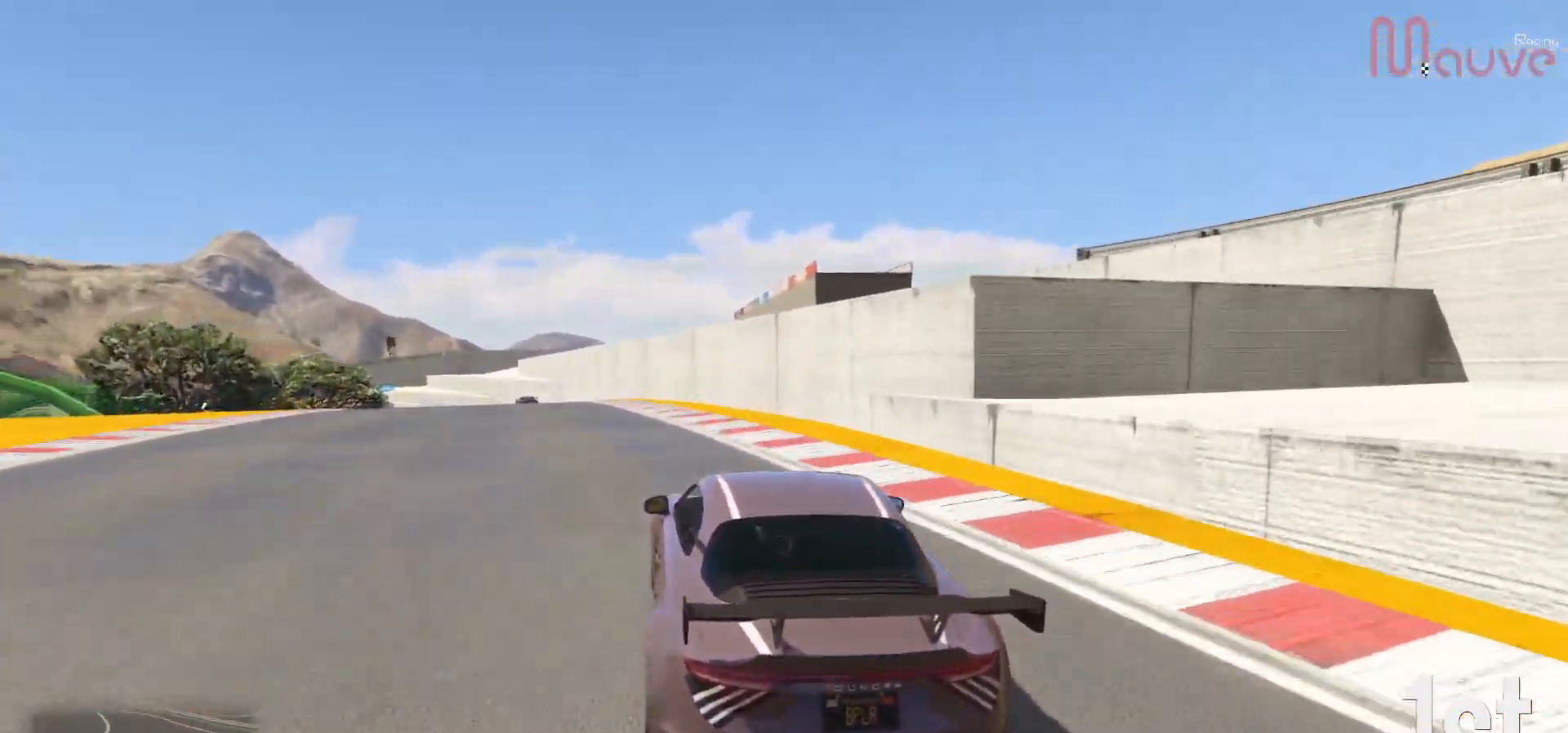
{"buttons": ["R2"], "left_stick": "center", "right_stick": "center", "events": [[133, "left_stick", "center"], [300, "left_stick", "left"], [450, "left_stick", "center"]]}
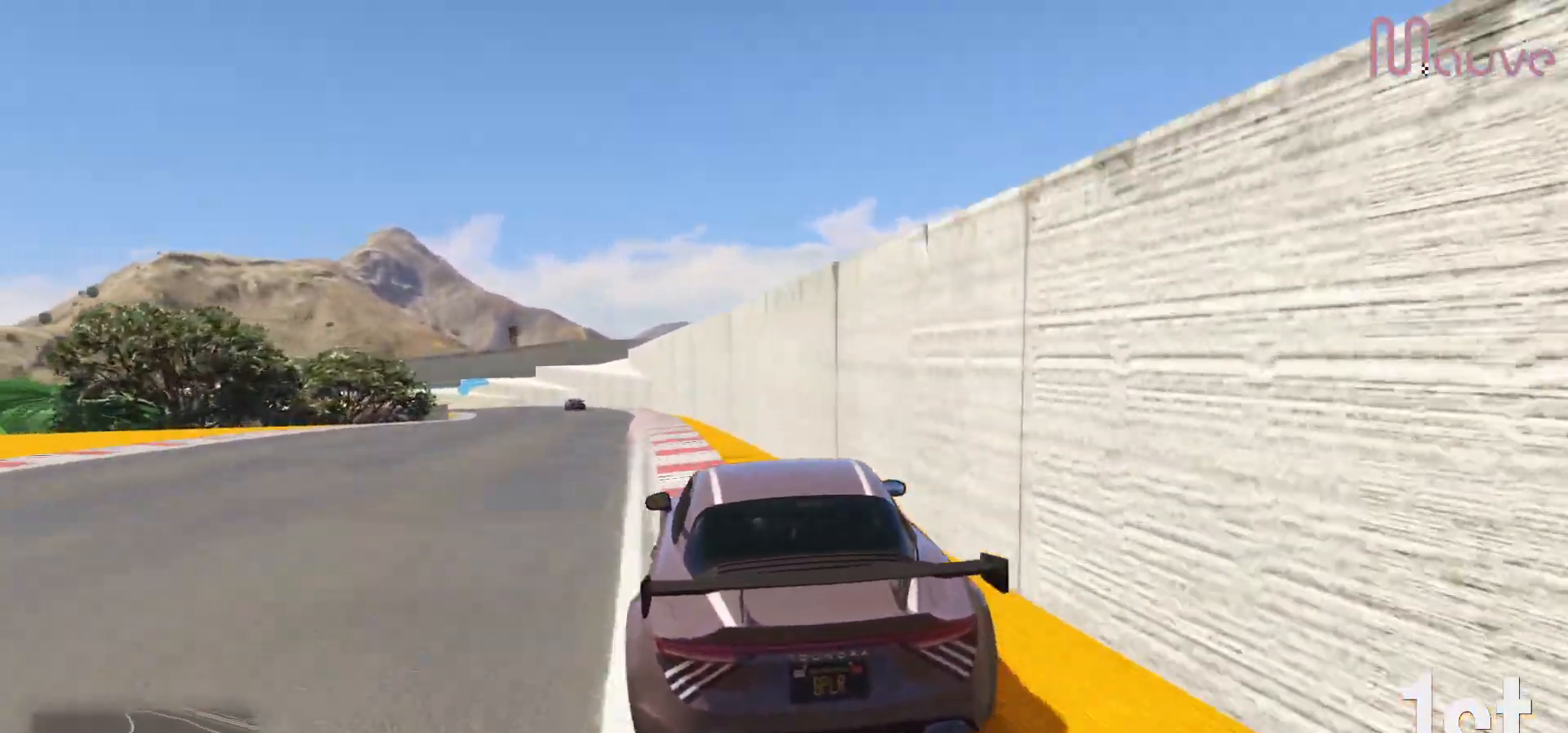
{"buttons": ["R2"], "left_stick": "right", "right_stick": "center", "events": [[83, "left_stick", "left"], [183, "left_stick", "center"], [450, "left_stick", "right"]]}
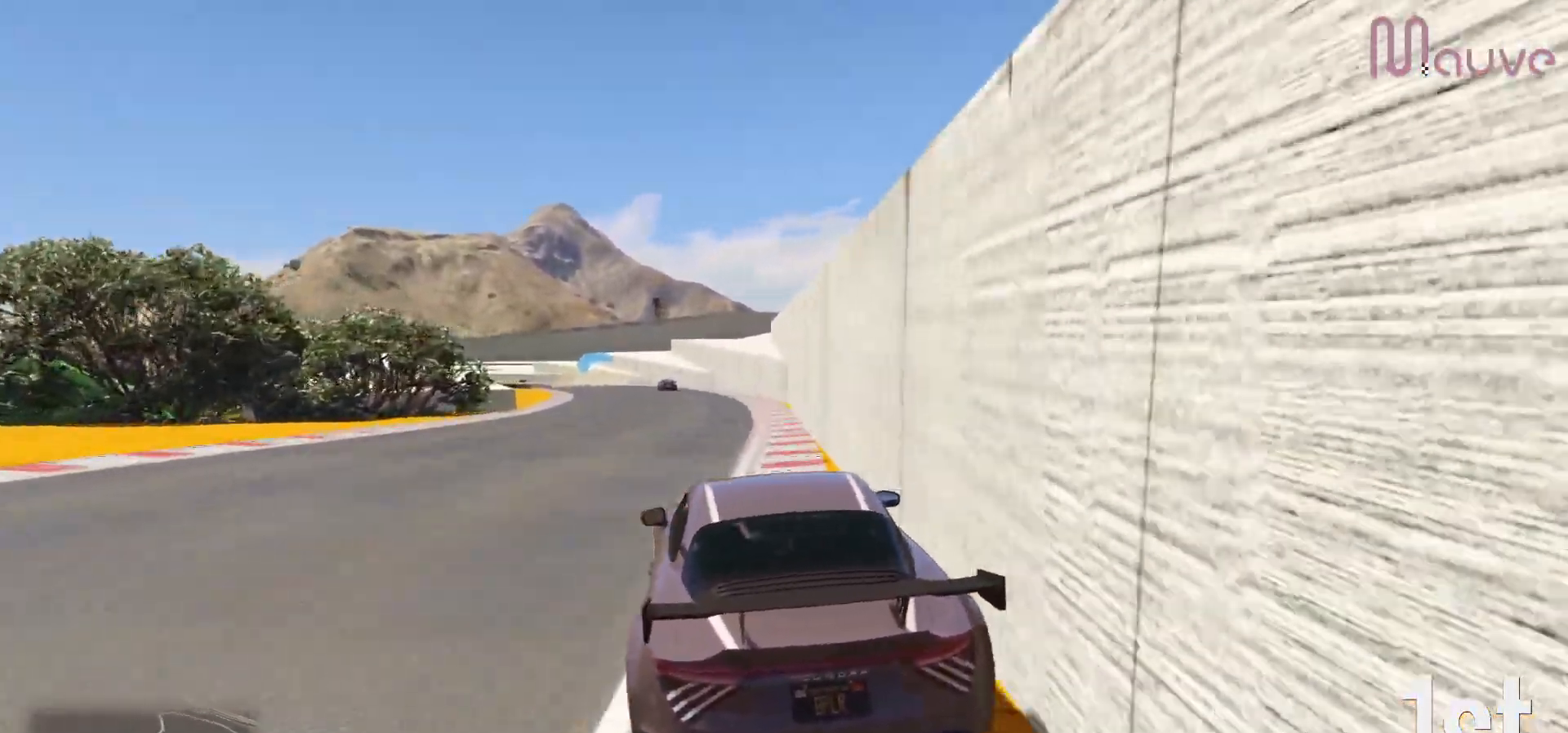
{"buttons": ["R2"], "left_stick": "center", "right_stick": "center", "events": [[33, "left_stick", "center"], [317, "left_stick", "left"], [417, "left_stick", "center"]]}
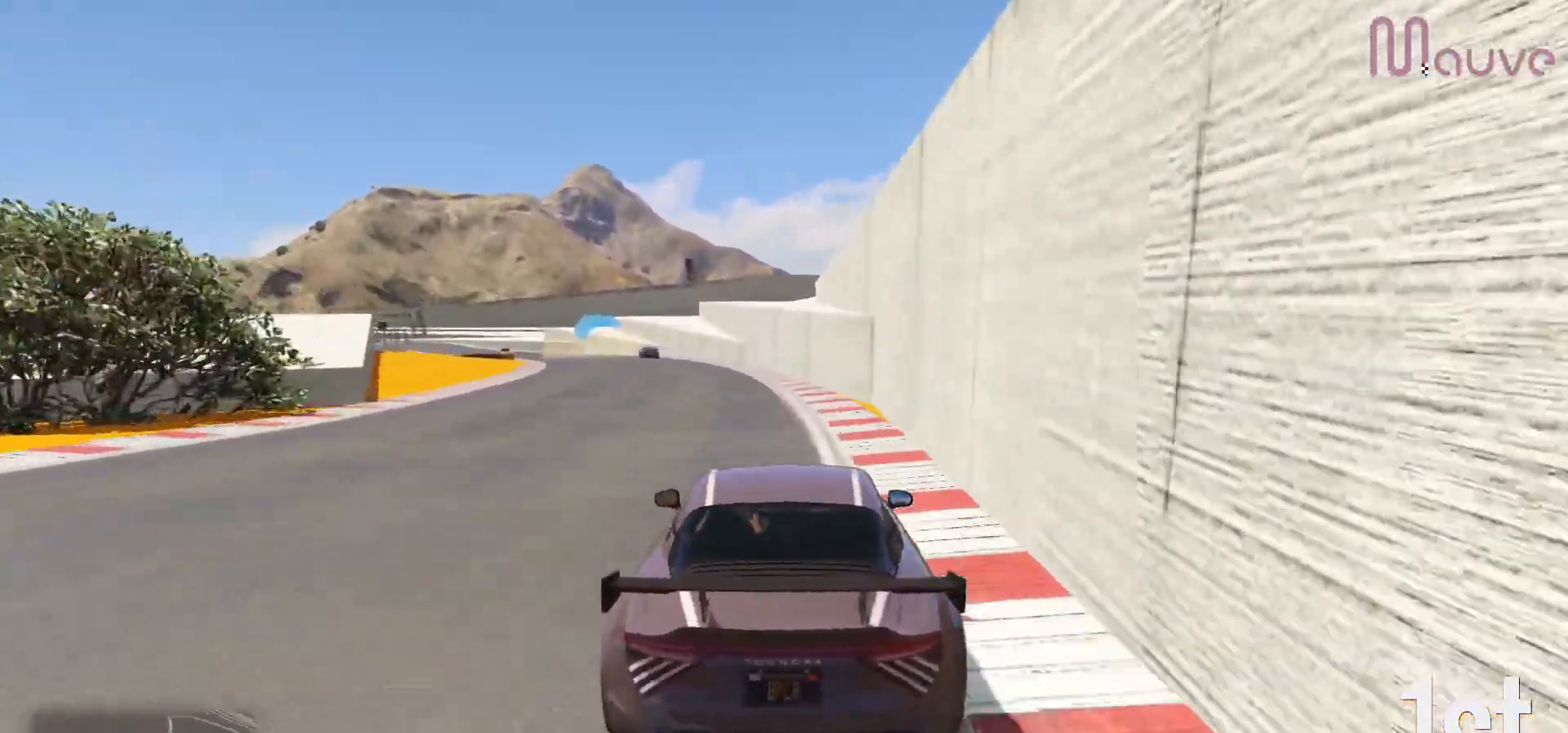
{"buttons": ["R2"], "left_stick": "left", "right_stick": "center", "events": [[133, "left_stick", "left"], [233, "left_stick", "center"], [433, "left_stick", "left"]]}
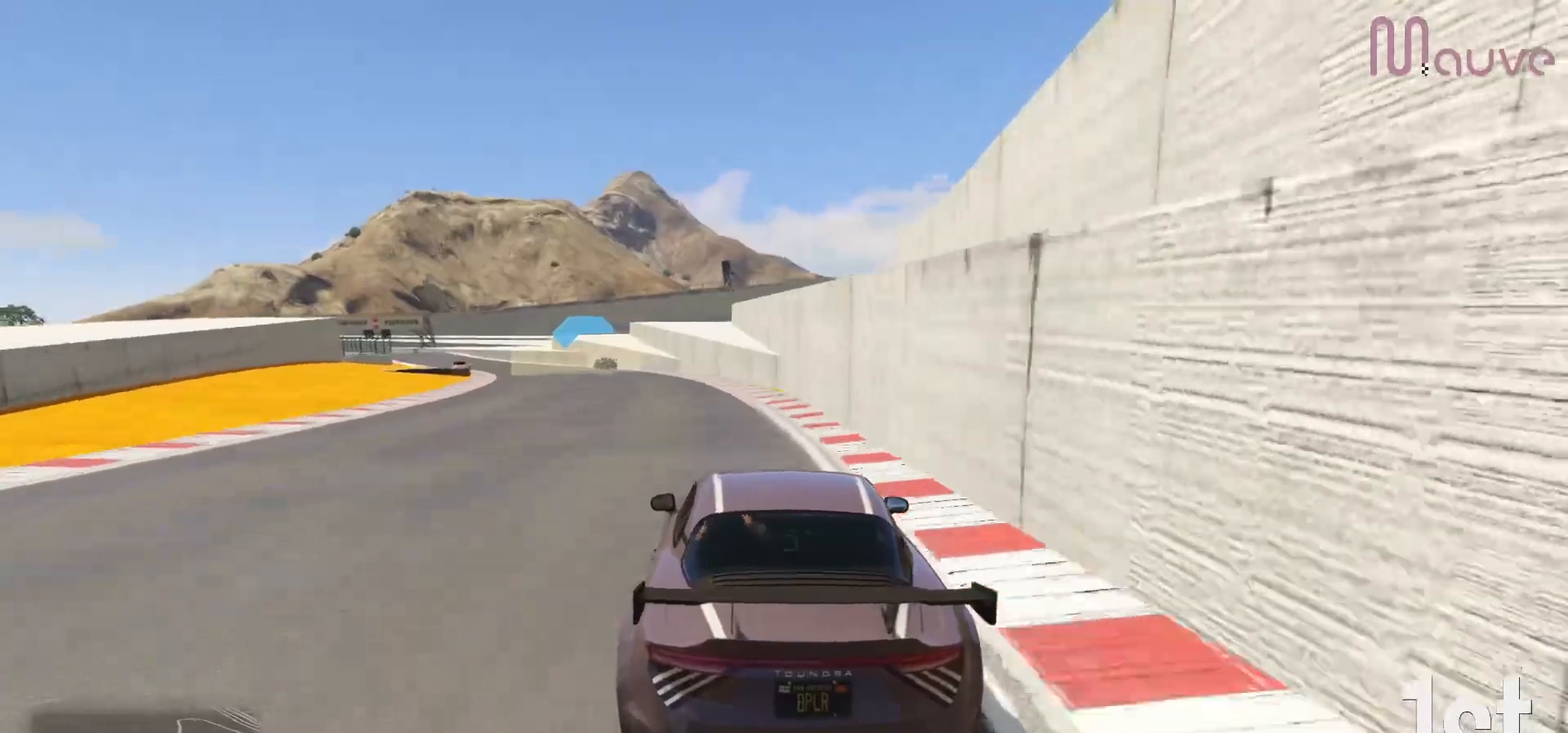
{"buttons": ["R2"], "left_stick": "center", "right_stick": "center", "events": [[67, "left_stick", "center"], [250, "left_stick", "left"], [350, "left_stick", "center"]]}
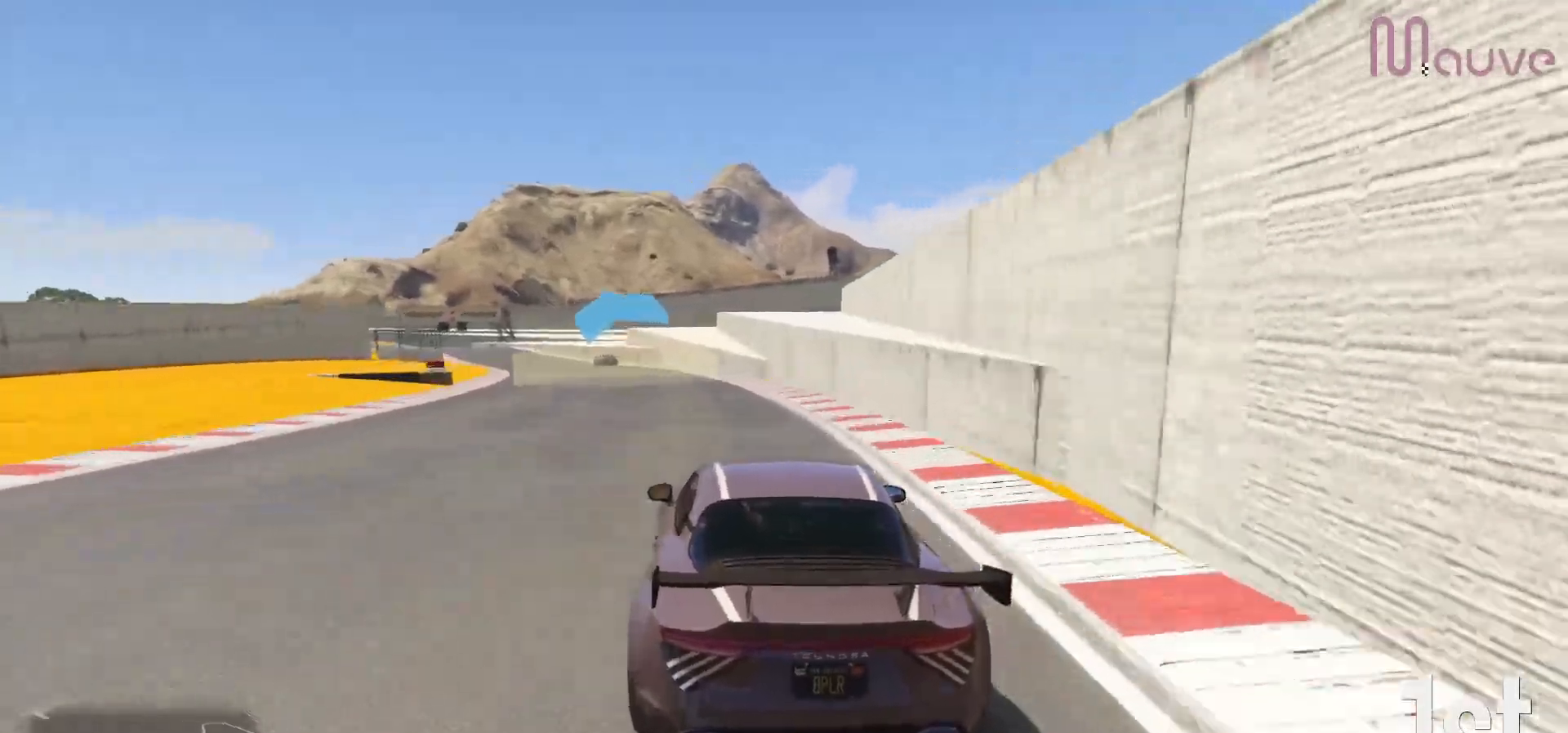
{"buttons": ["R2"], "left_stick": "left", "right_stick": "center", "events": [[183, "left_stick", "left"], [300, "left_stick", "center"], [483, "left_stick", "left"]]}
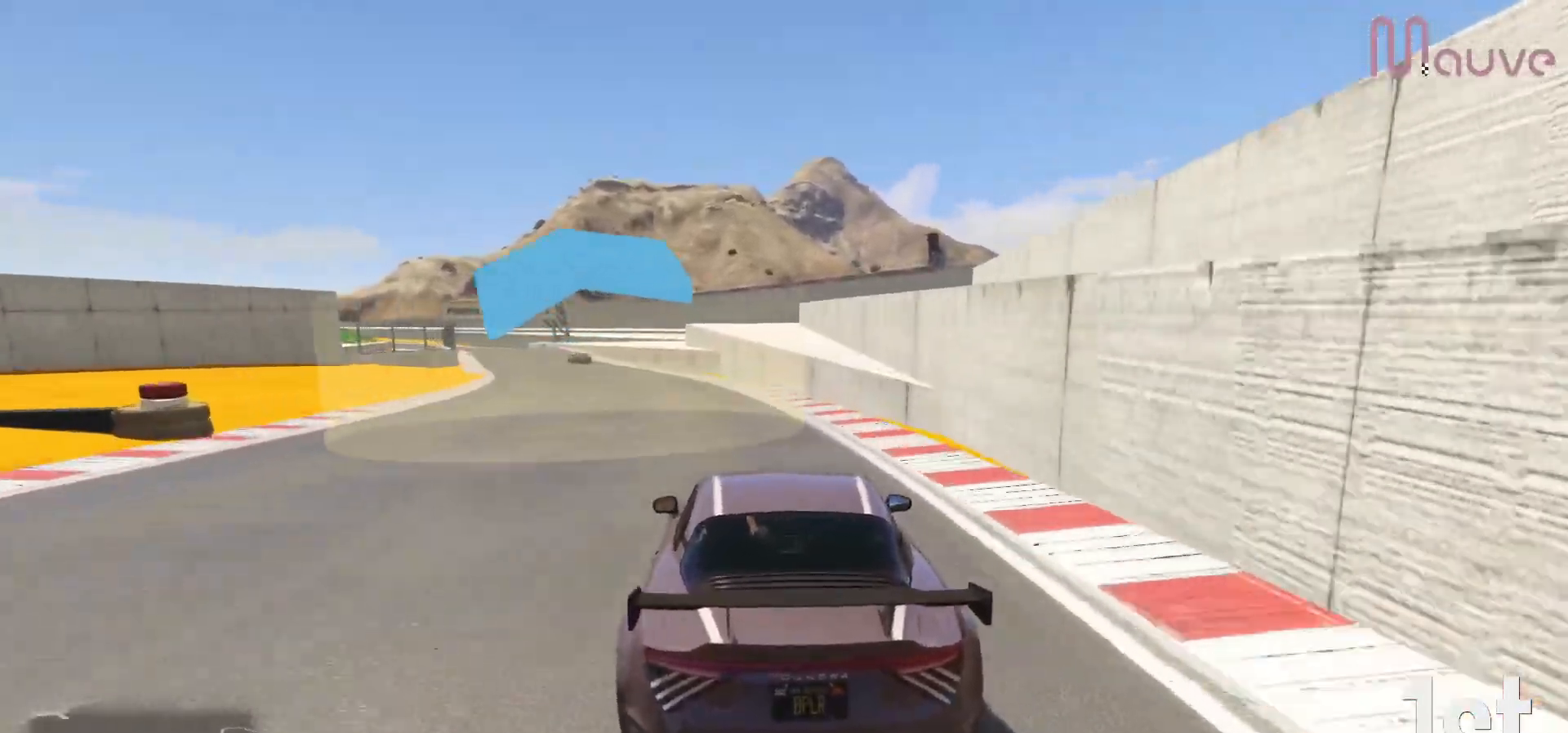
{"buttons": ["R2"], "left_stick": "center", "right_stick": "center", "events": [[83, "left_stick", "center"], [283, "left_stick", "left"], [417, "left_stick", "center"]]}
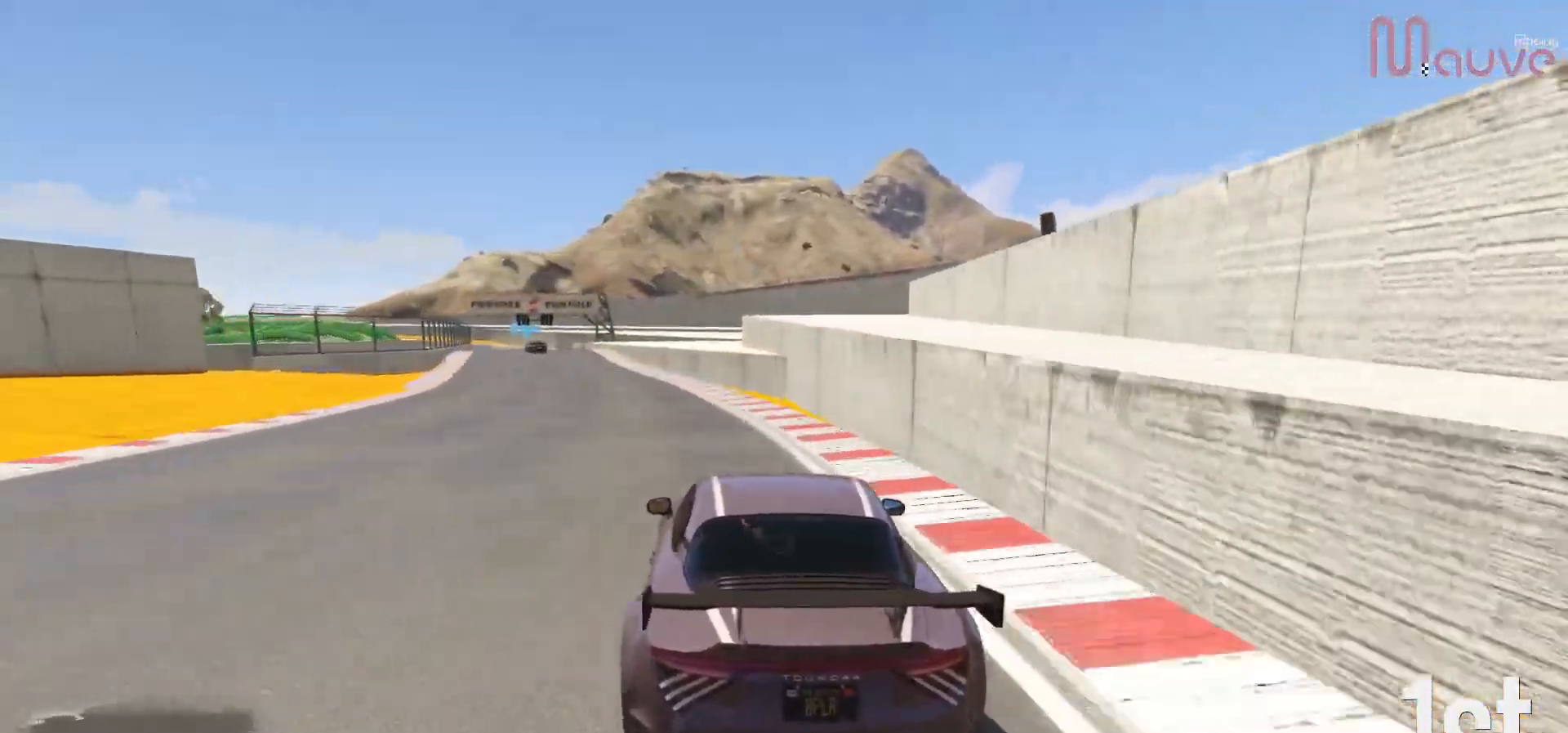
{"buttons": ["R2"], "left_stick": "center", "right_stick": "center", "events": [[67, "left_stick", "left"], [217, "left_stick", "center"], [400, "left_stick", "left"], [500, "left_stick", "center"]]}
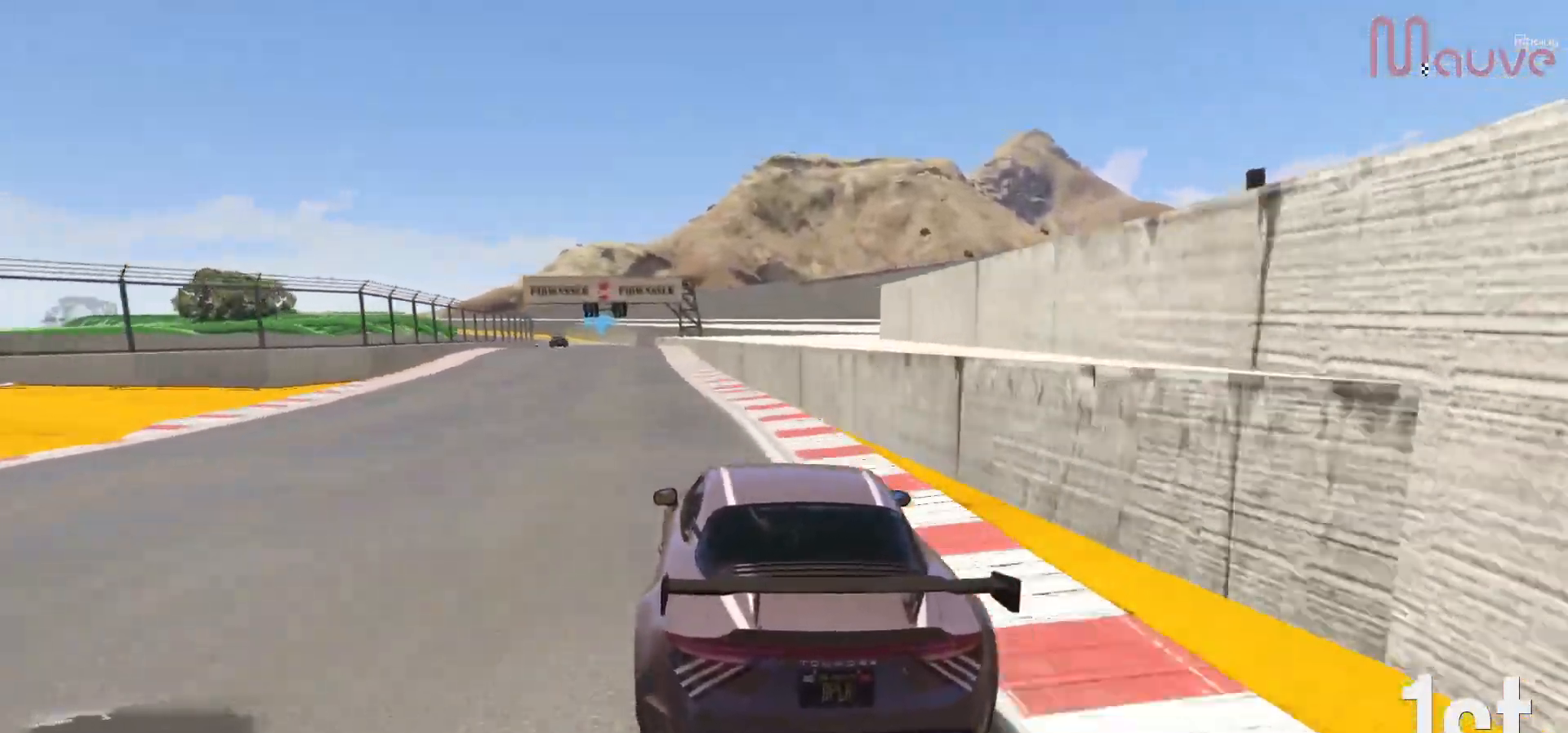
{"buttons": ["R2"], "left_stick": "center", "right_stick": "center", "events": [[200, "left_stick", "left"], [317, "left_stick", "center"], [400, "left_stick", "left"], [500, "left_stick", "center"]]}
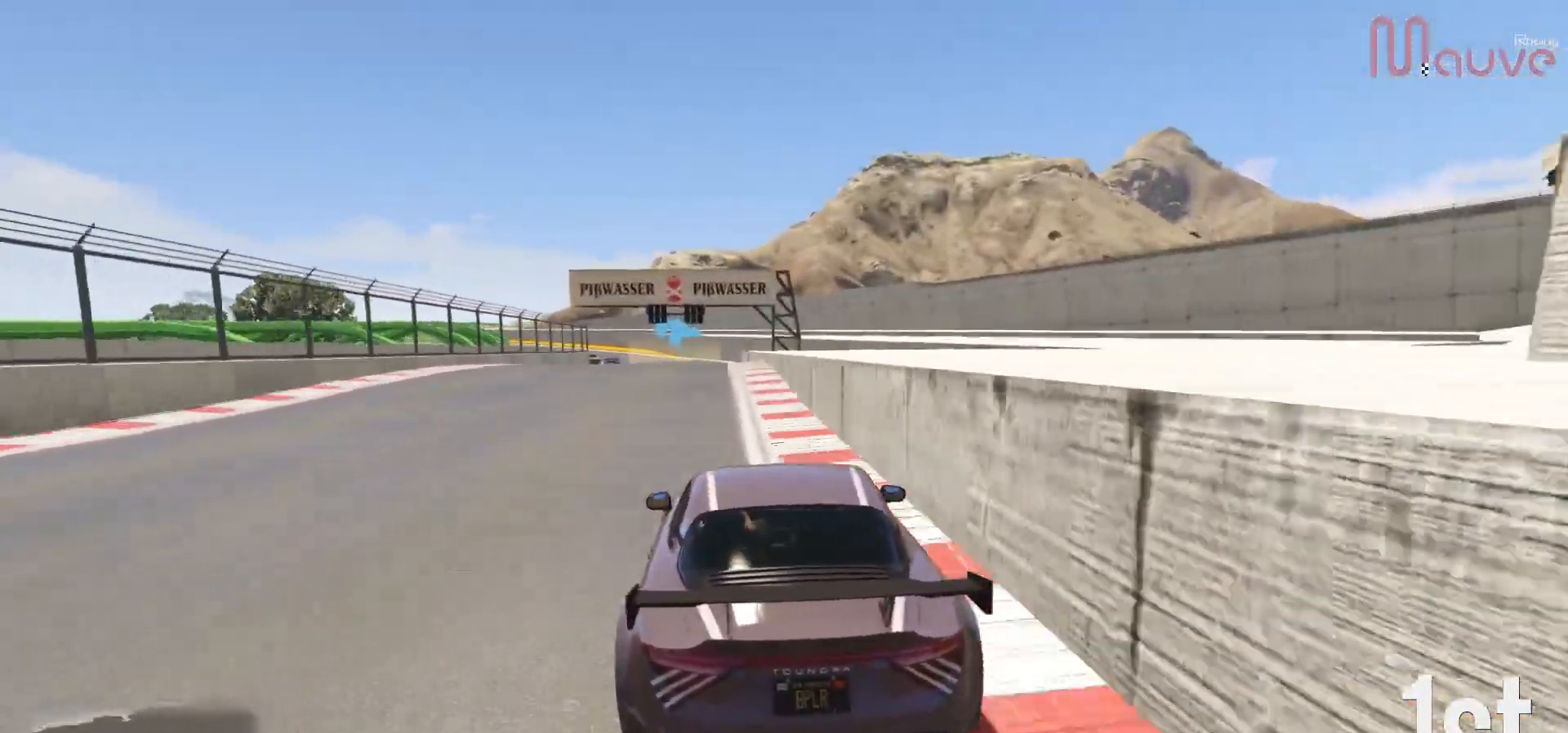
{"buttons": ["R2"], "left_stick": "center", "right_stick": "center", "events": [[133, "left_stick", "left"], [250, "left_stick", "center"]]}
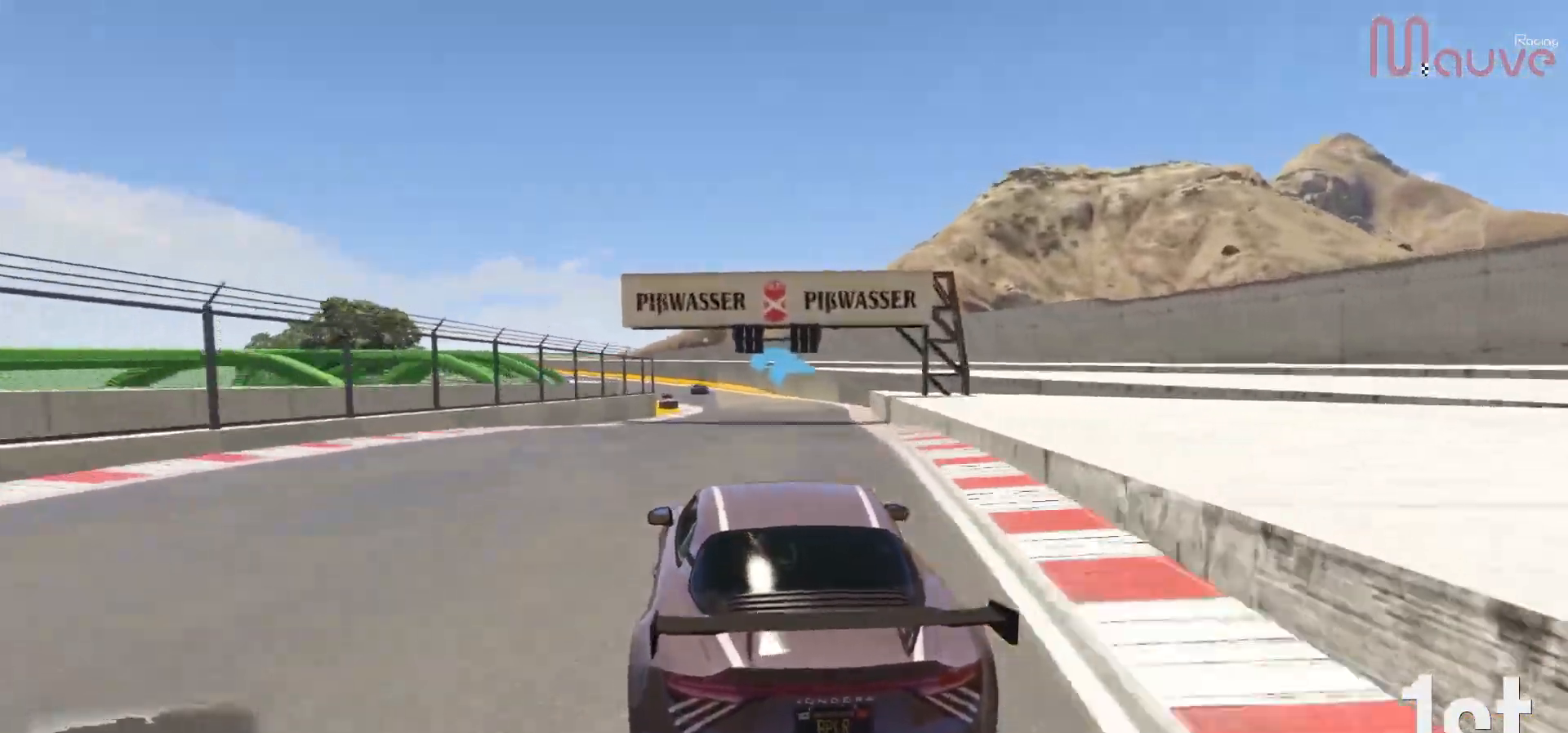
{"buttons": ["R2"], "left_stick": "center", "right_stick": "center", "events": [[267, "left_stick", "left"], [400, "left_stick", "center"]]}
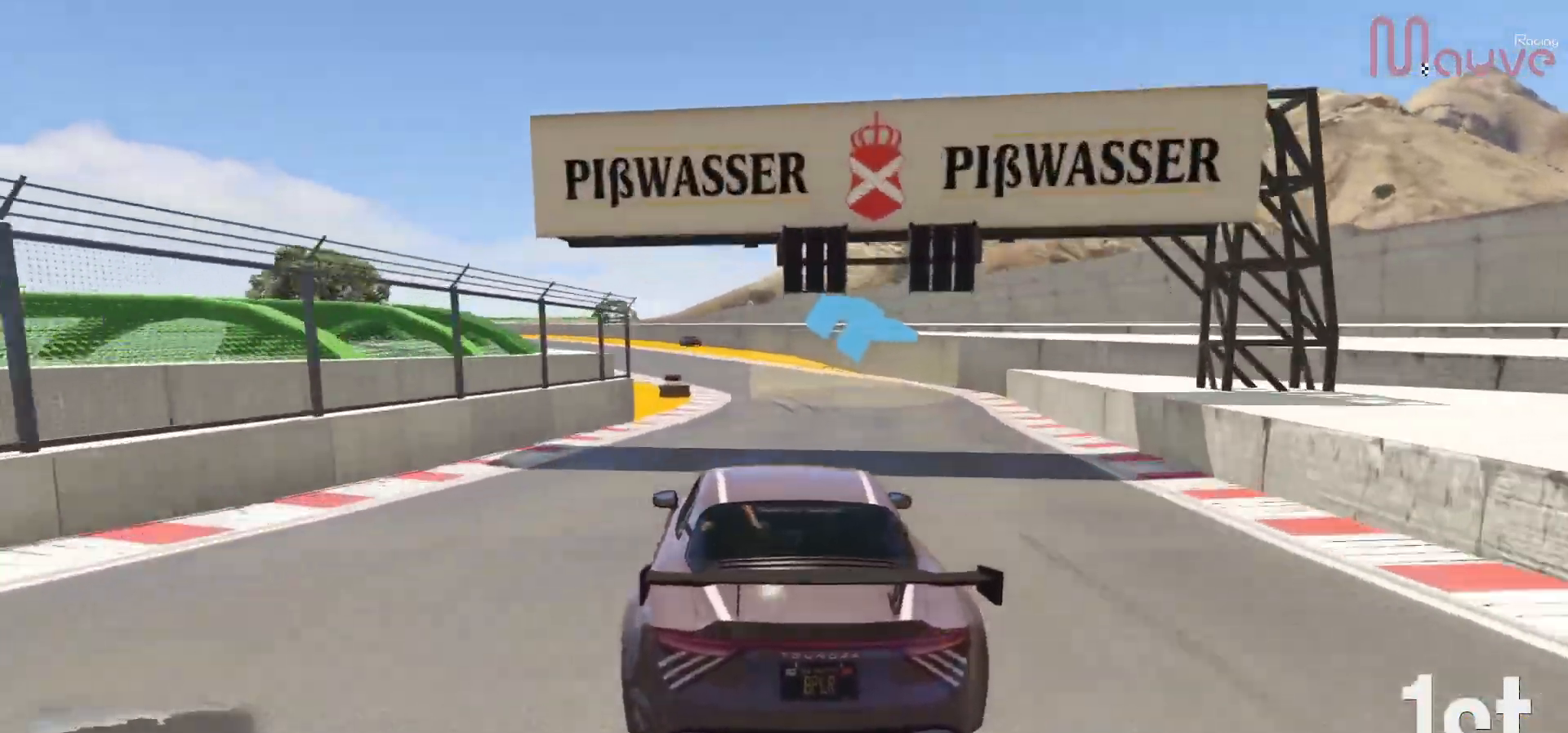
{"buttons": ["R2"], "left_stick": "left", "right_stick": "center", "events": [[183, "left_stick", "left"], [317, "left_stick", "center"], [400, "left_stick", "left"]]}
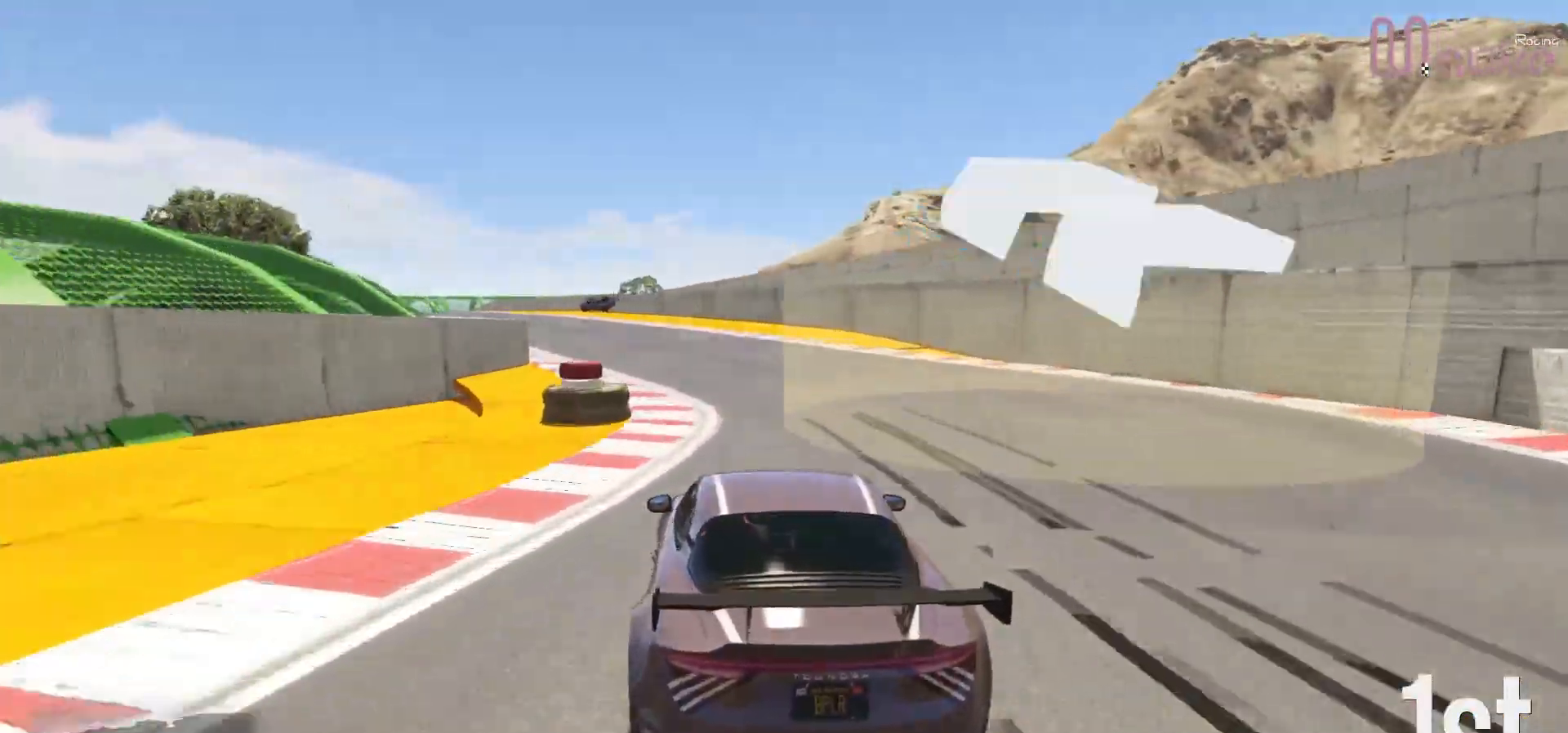
{"buttons": ["R2"], "left_stick": "left", "right_stick": "center", "events": [[50, "left_stick", "center"], [133, "left_stick", "left"], [283, "left_stick", "center"], [467, "left_stick", "left"]]}
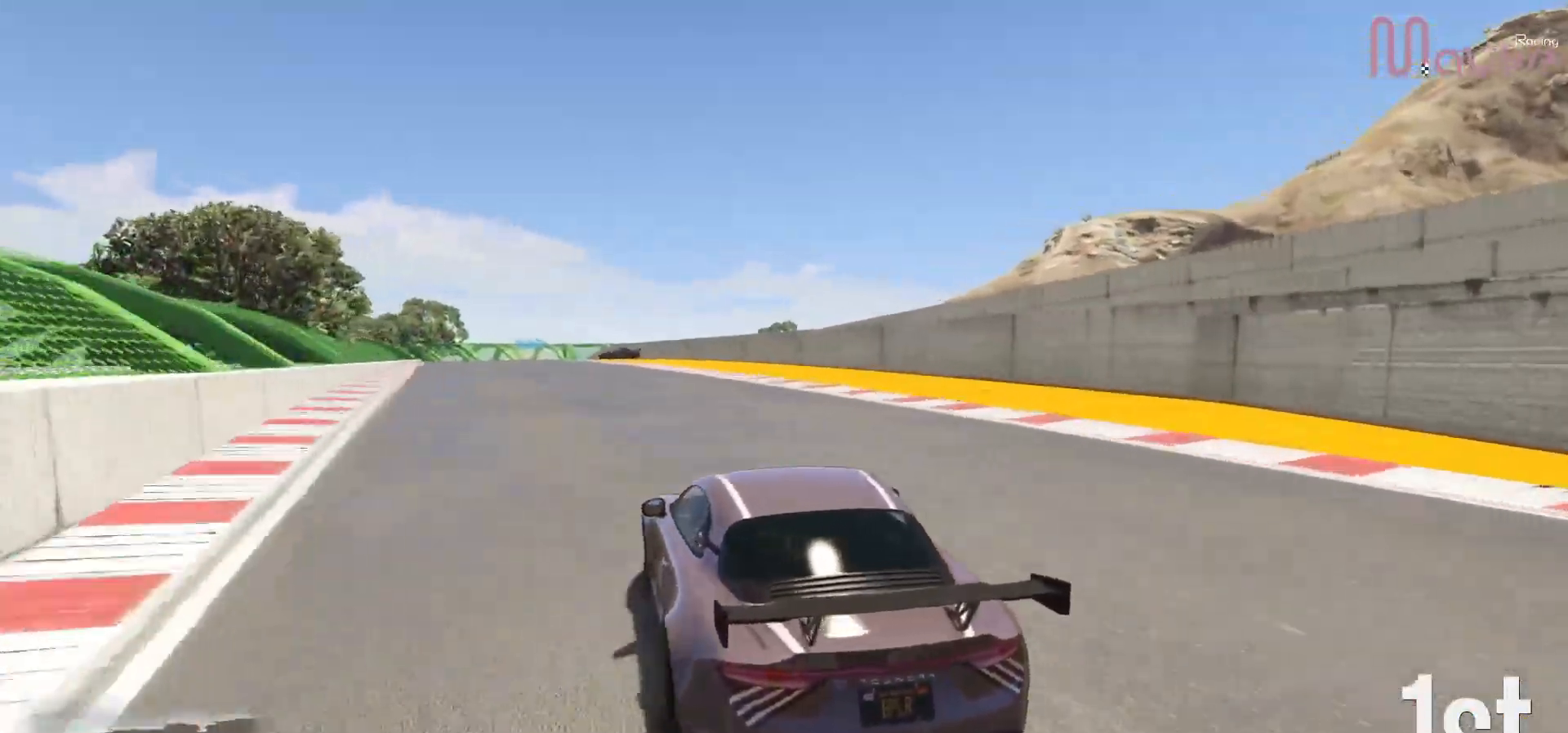
{"buttons": ["R2"], "left_stick": "center", "right_stick": "center", "events": [[167, "left_stick", "center"], [250, "left_stick", "left"], [400, "left_stick", "center"]]}
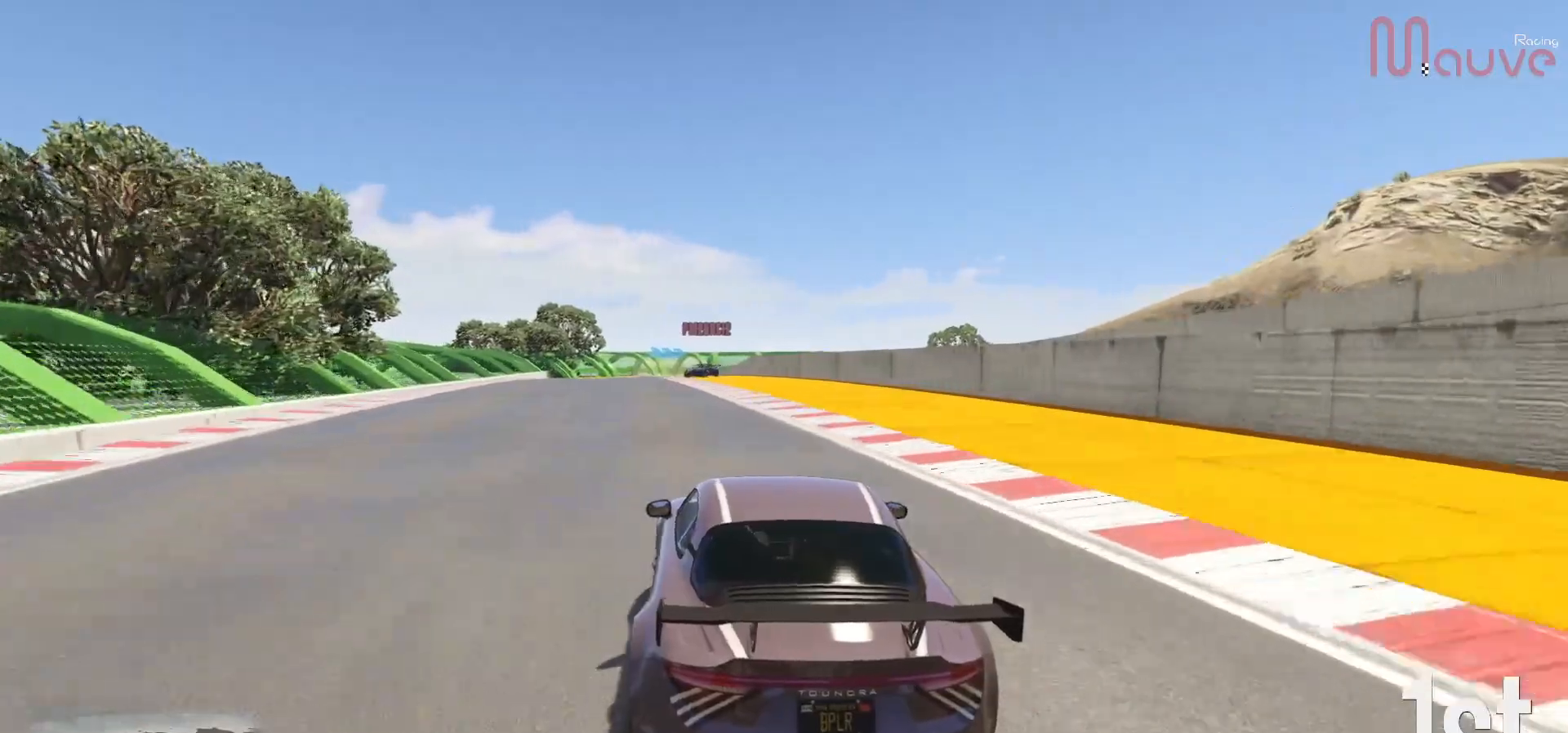
{"buttons": ["R2"], "left_stick": "center", "right_stick": "center", "events": [[17, "left_stick", "left"], [167, "left_stick", "center"], [300, "left_stick", "left"], [467, "left_stick", "center"]]}
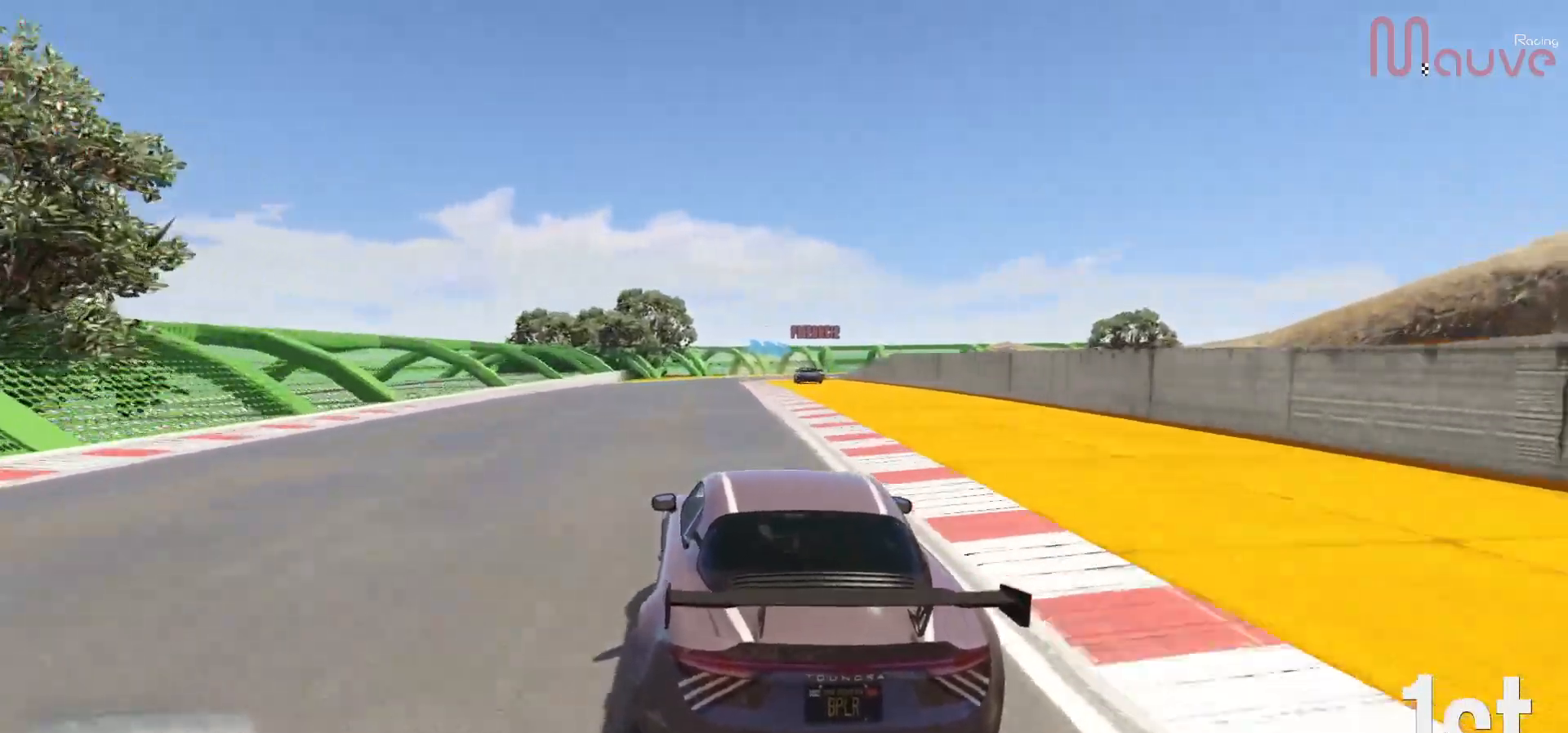
{"buttons": ["L2", "R2"], "left_stick": "right", "right_stick": "center", "events": [[50, "left_stick", "left"], [167, "left_stick", "center"], [450, "left_stick", "right"], [500, "L2", "down"]]}
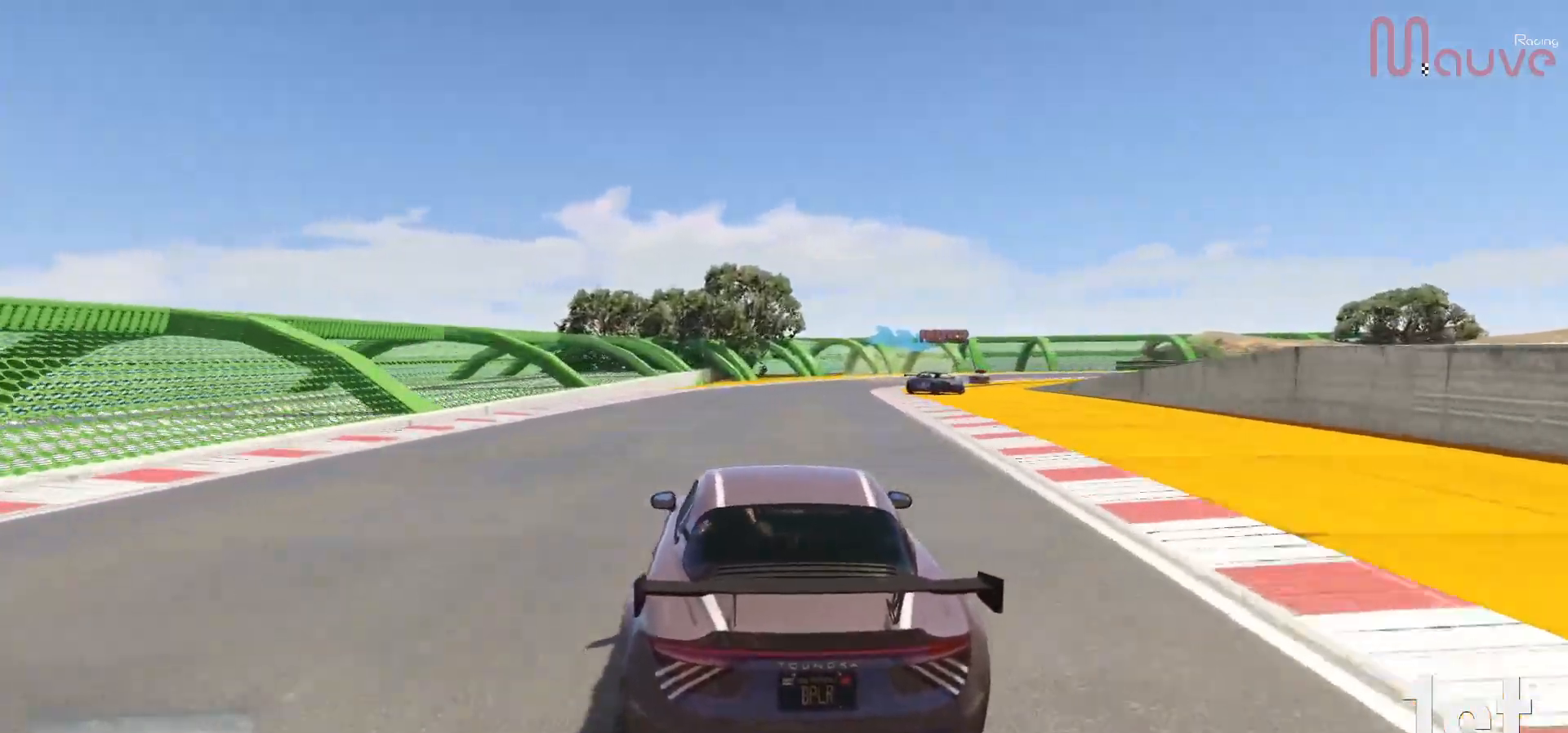
{"buttons": ["L2"], "left_stick": "right", "right_stick": "center", "events": [[17, "R2", "up"], [17, "left_stick", "center"], [150, "left_stick", "right"], [267, "left_stick", "center"], [467, "left_stick", "right"]]}
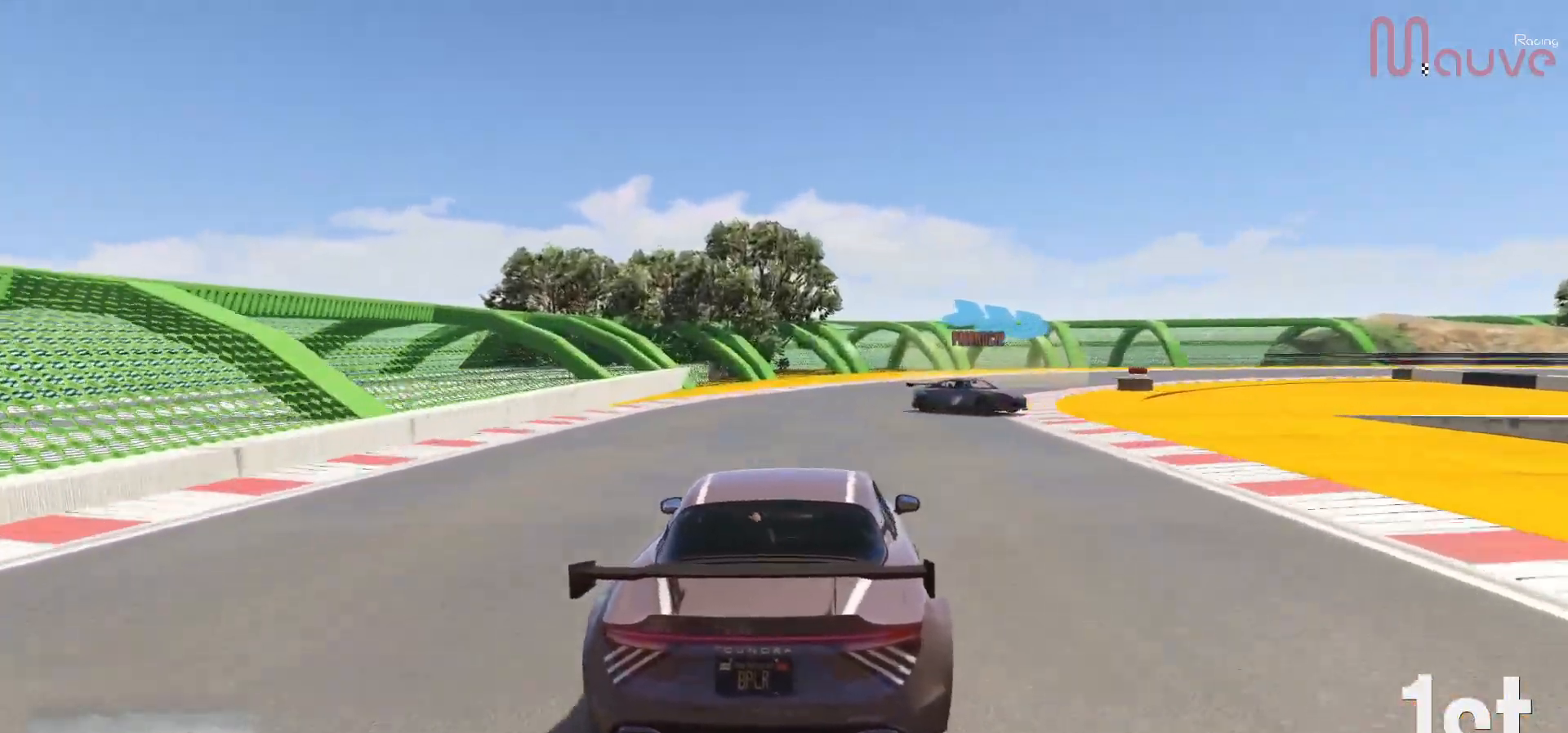
{"buttons": [], "left_stick": "right", "right_stick": "center", "events": [[83, "left_stick", "center"], [167, "left_stick", "right"], [433, "L2", "up"]]}
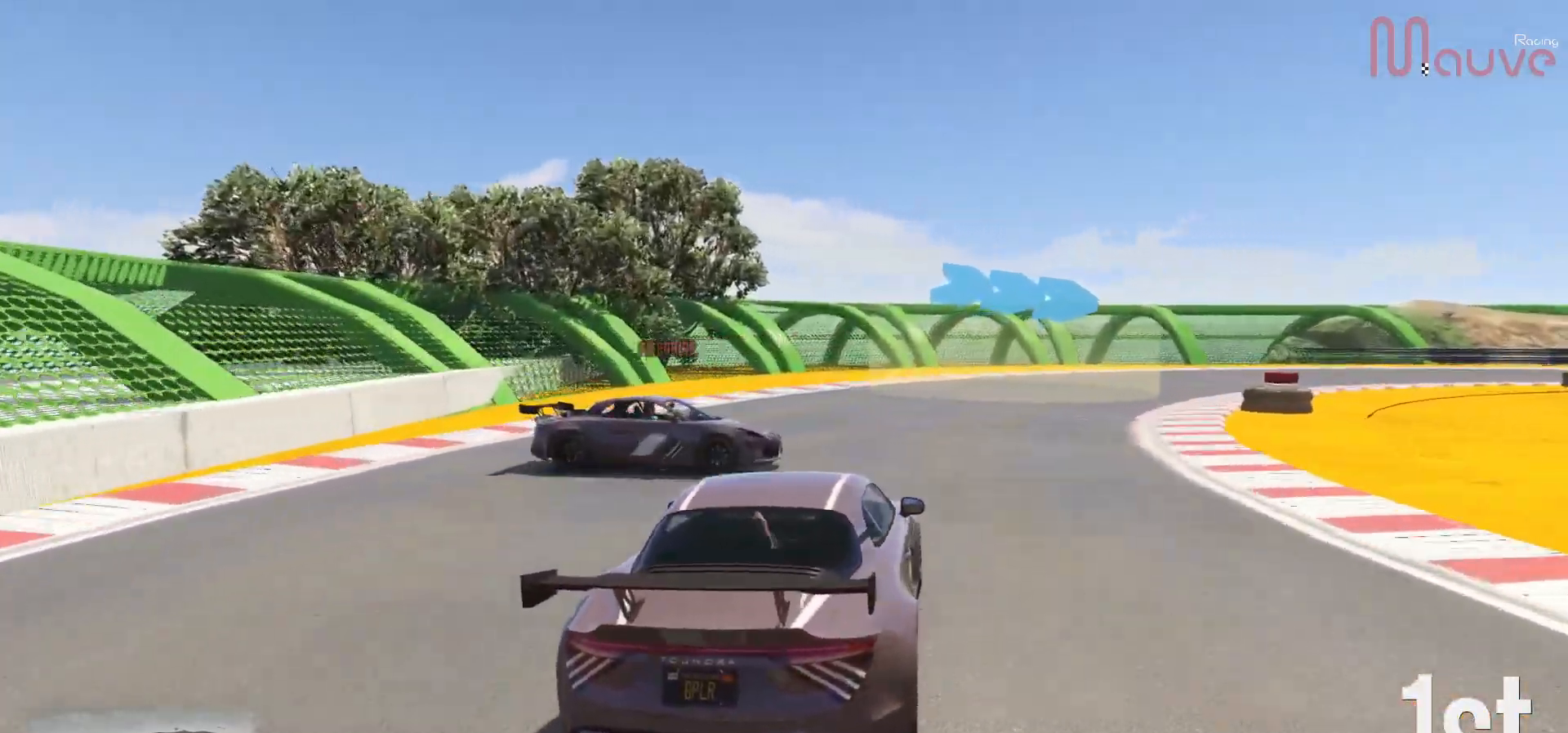
{"buttons": [], "left_stick": "center", "right_stick": "center", "events": [[150, "left_stick", "center"], [267, "left_stick", "right"], [500, "left_stick", "center"]]}
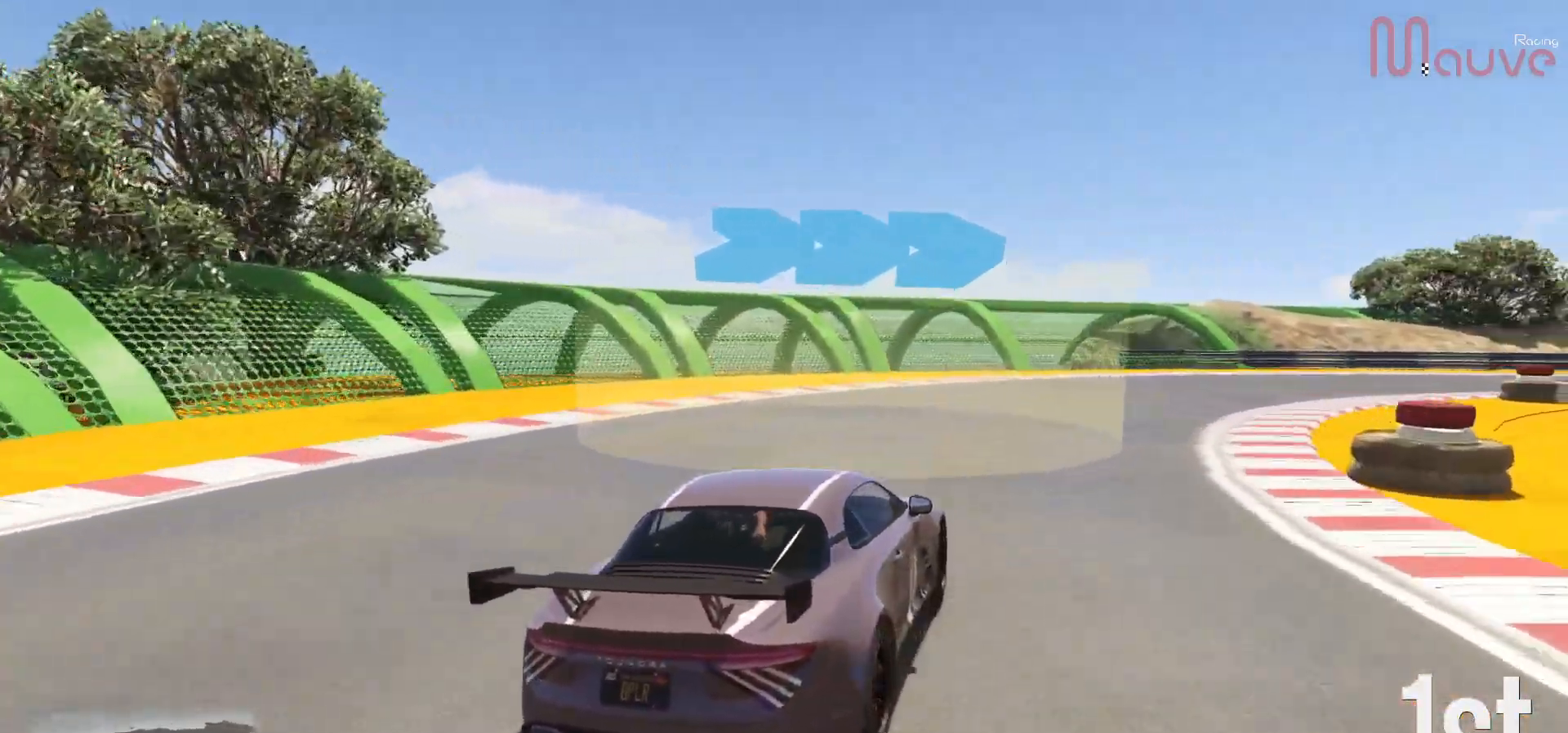
{"buttons": ["R2"], "left_stick": "right", "right_stick": "center", "events": [[17, "left_stick", "right"], [50, "R2", "down"], [217, "left_stick", "center"], [300, "left_stick", "right"]]}
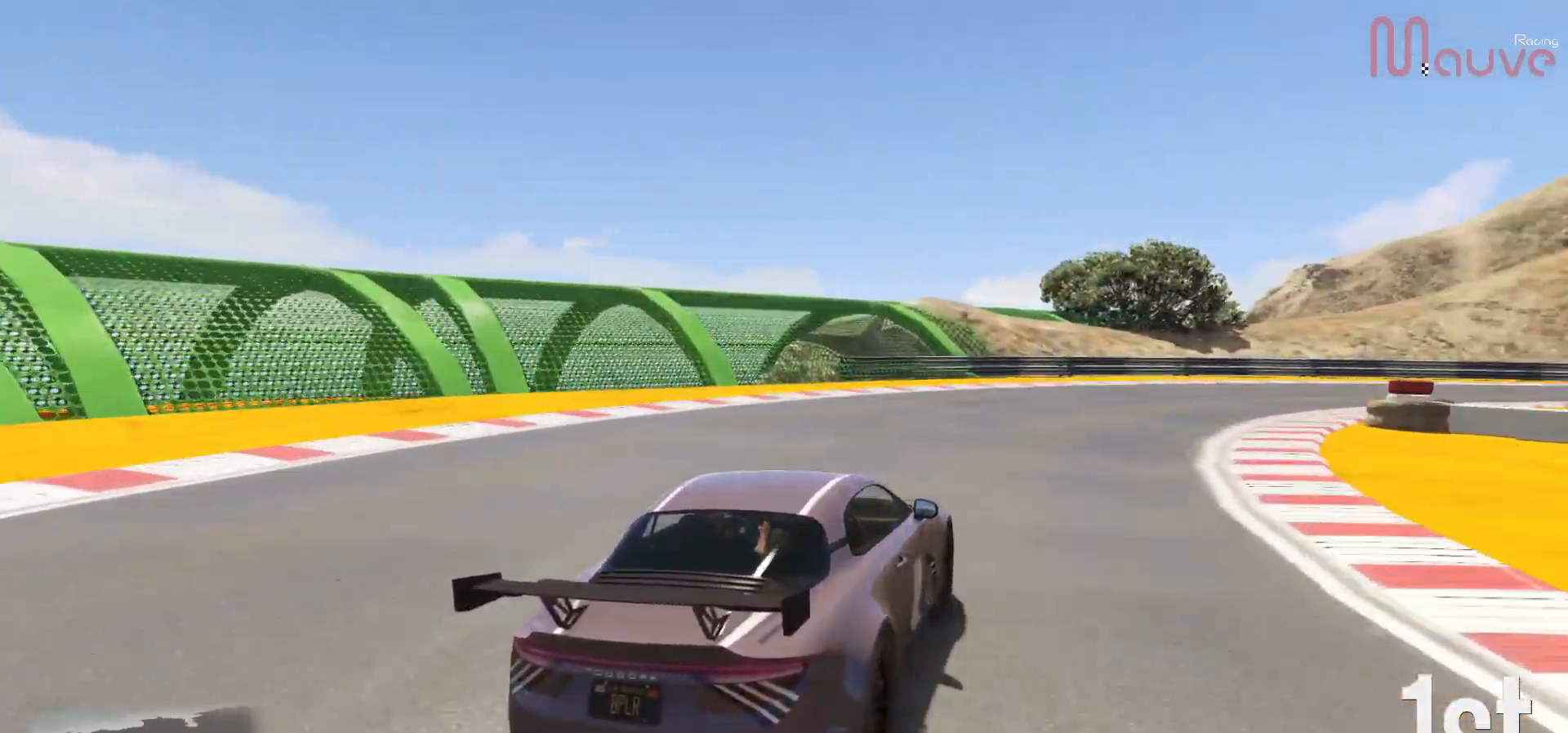
{"buttons": ["R2"], "left_stick": "right", "right_stick": "center", "events": [[17, "left_stick", "center"], [67, "left_stick", "right"]]}
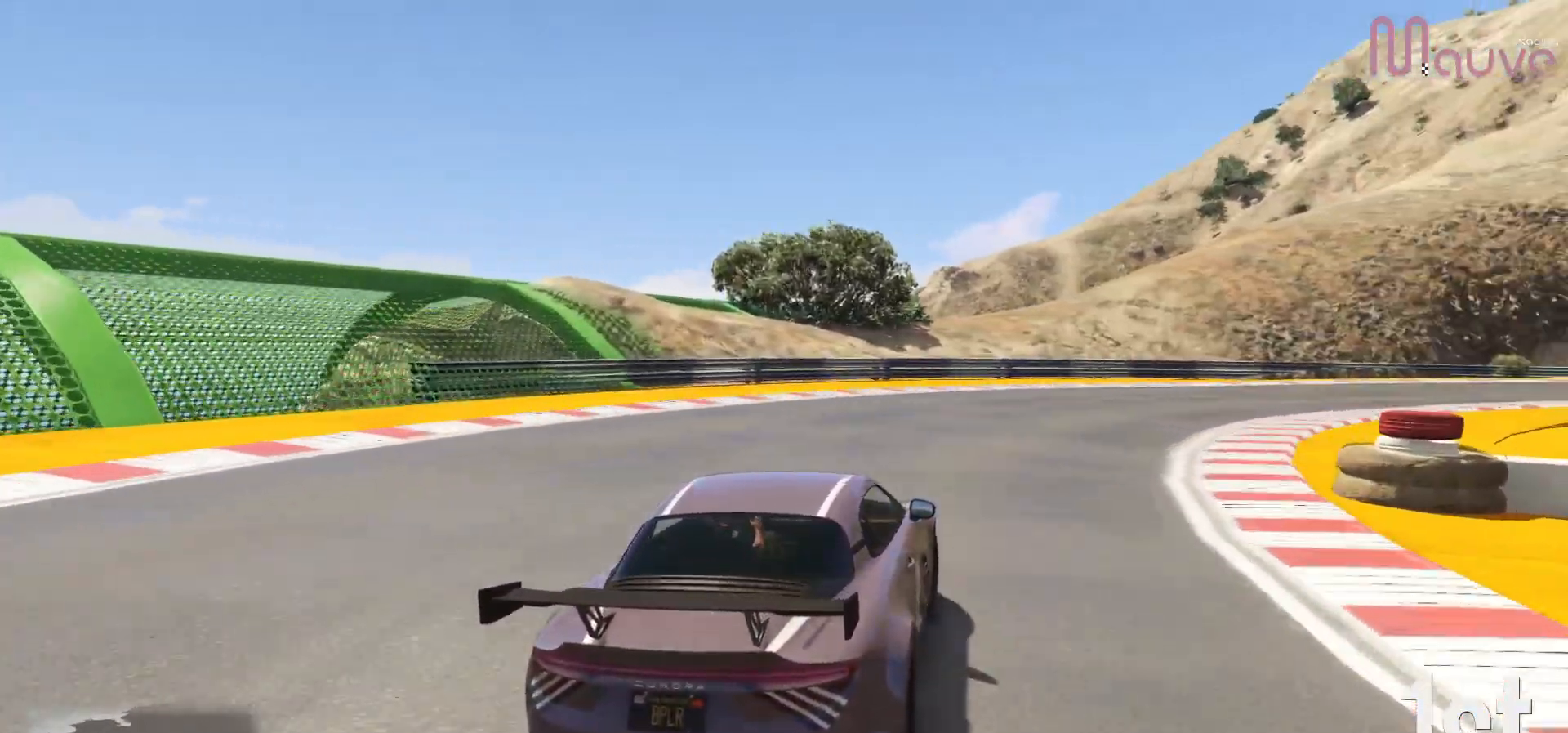
{"buttons": ["R2"], "left_stick": "right", "right_stick": "center", "events": [[267, "left_stick", "center"], [333, "left_stick", "right"]]}
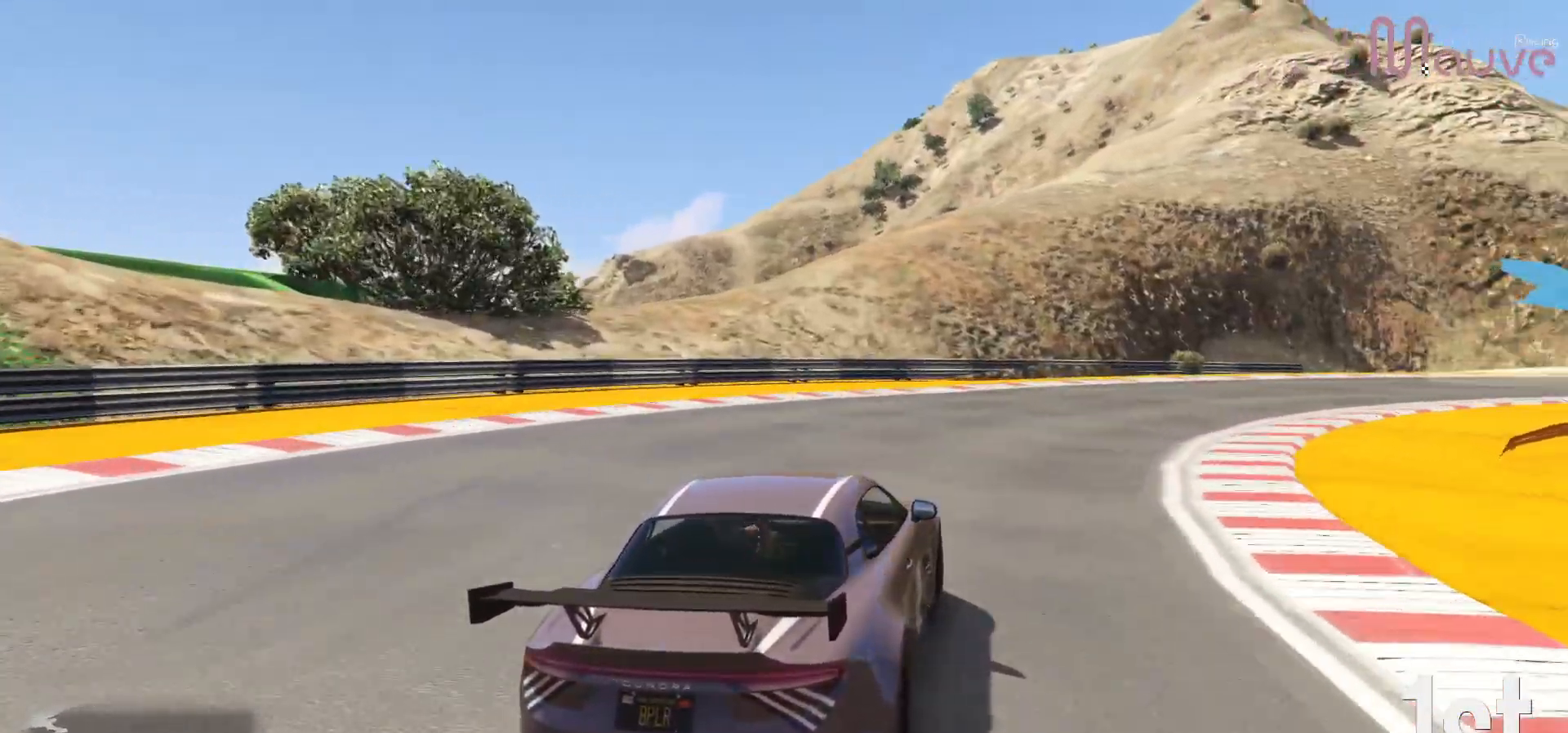
{"buttons": ["R2"], "left_stick": "right", "right_stick": "center", "events": []}
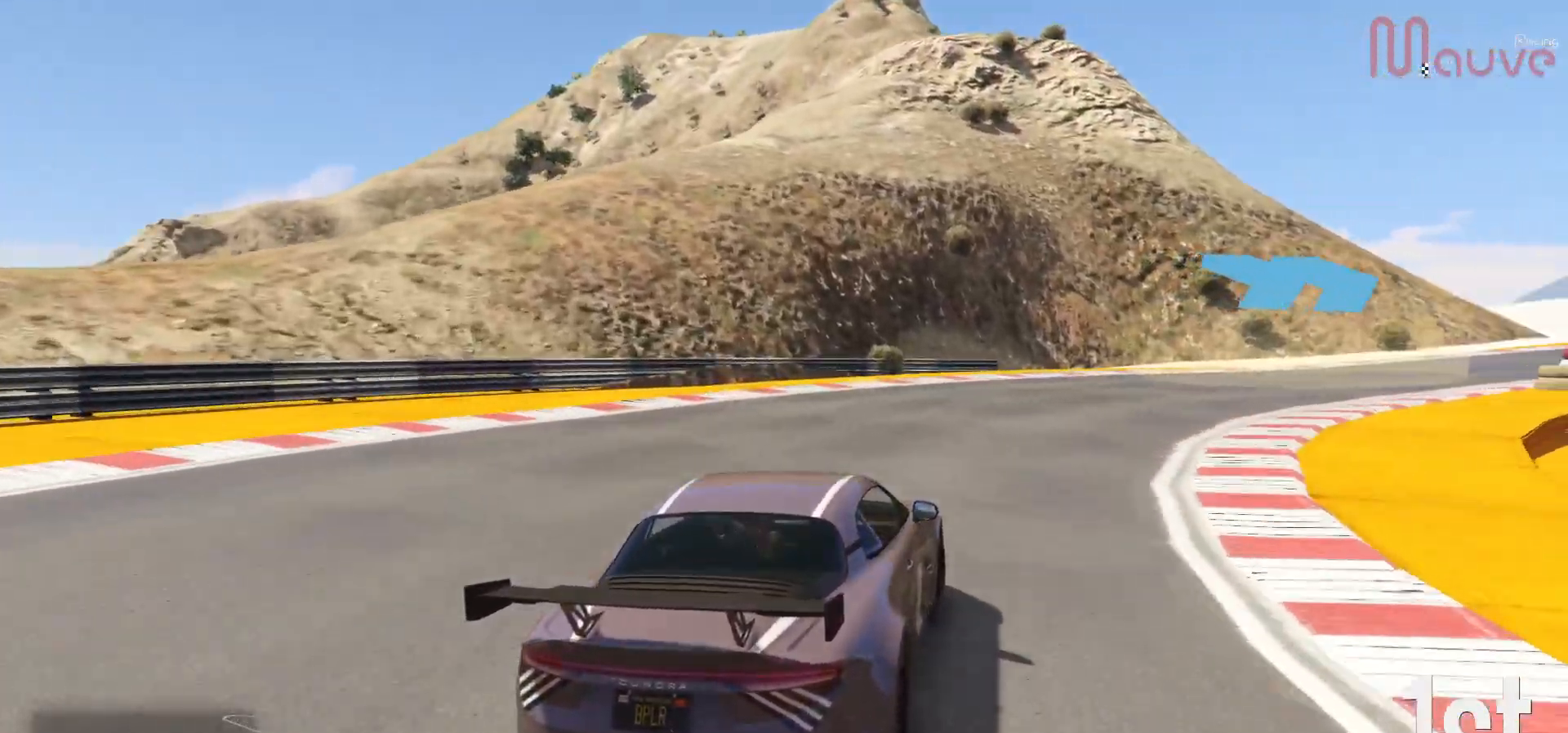
{"buttons": ["R2"], "left_stick": "right", "right_stick": "center", "events": [[283, "left_stick", "center"], [350, "left_stick", "right"]]}
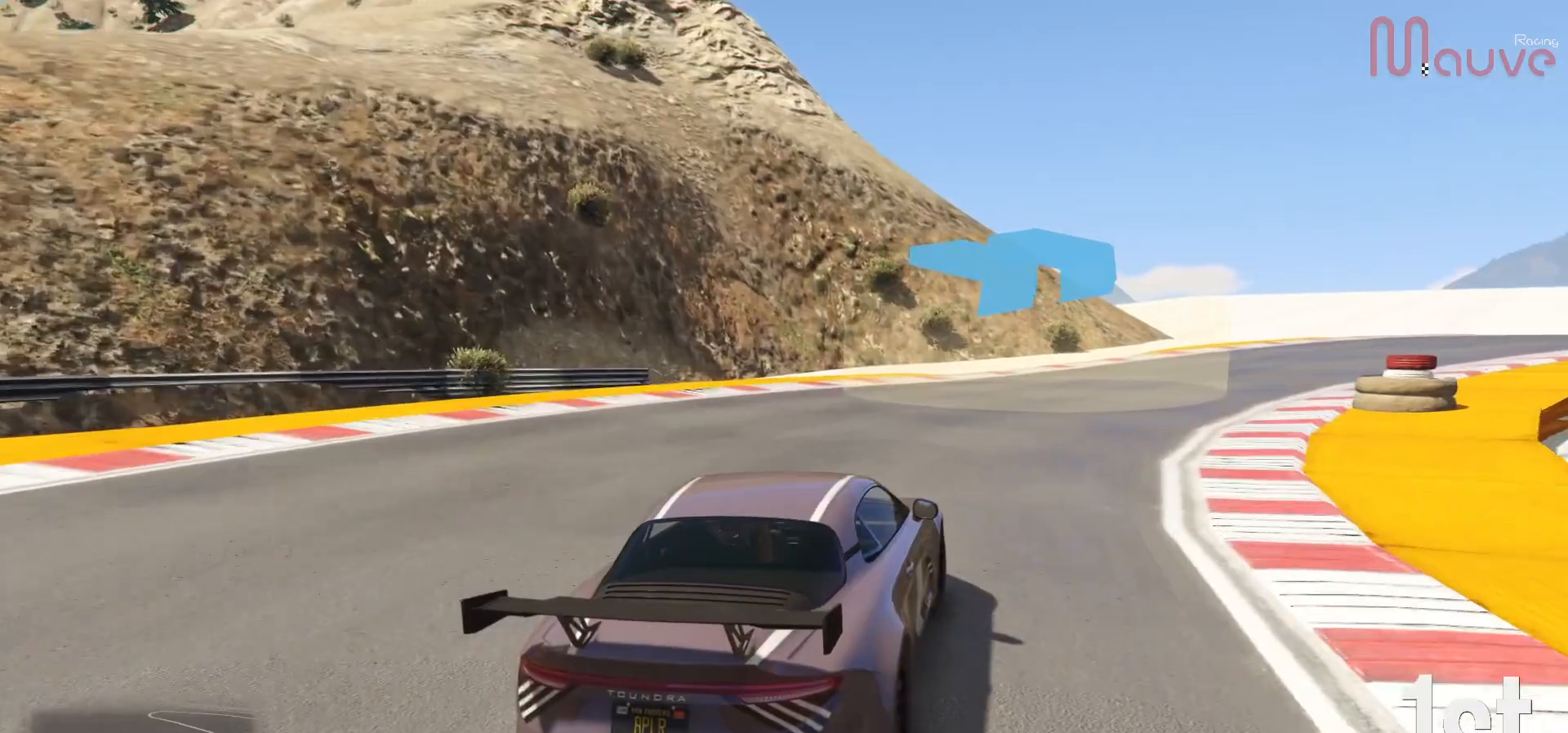
{"buttons": ["R2"], "left_stick": "right", "right_stick": "center", "events": [[333, "left_stick", "center"], [400, "left_stick", "right"]]}